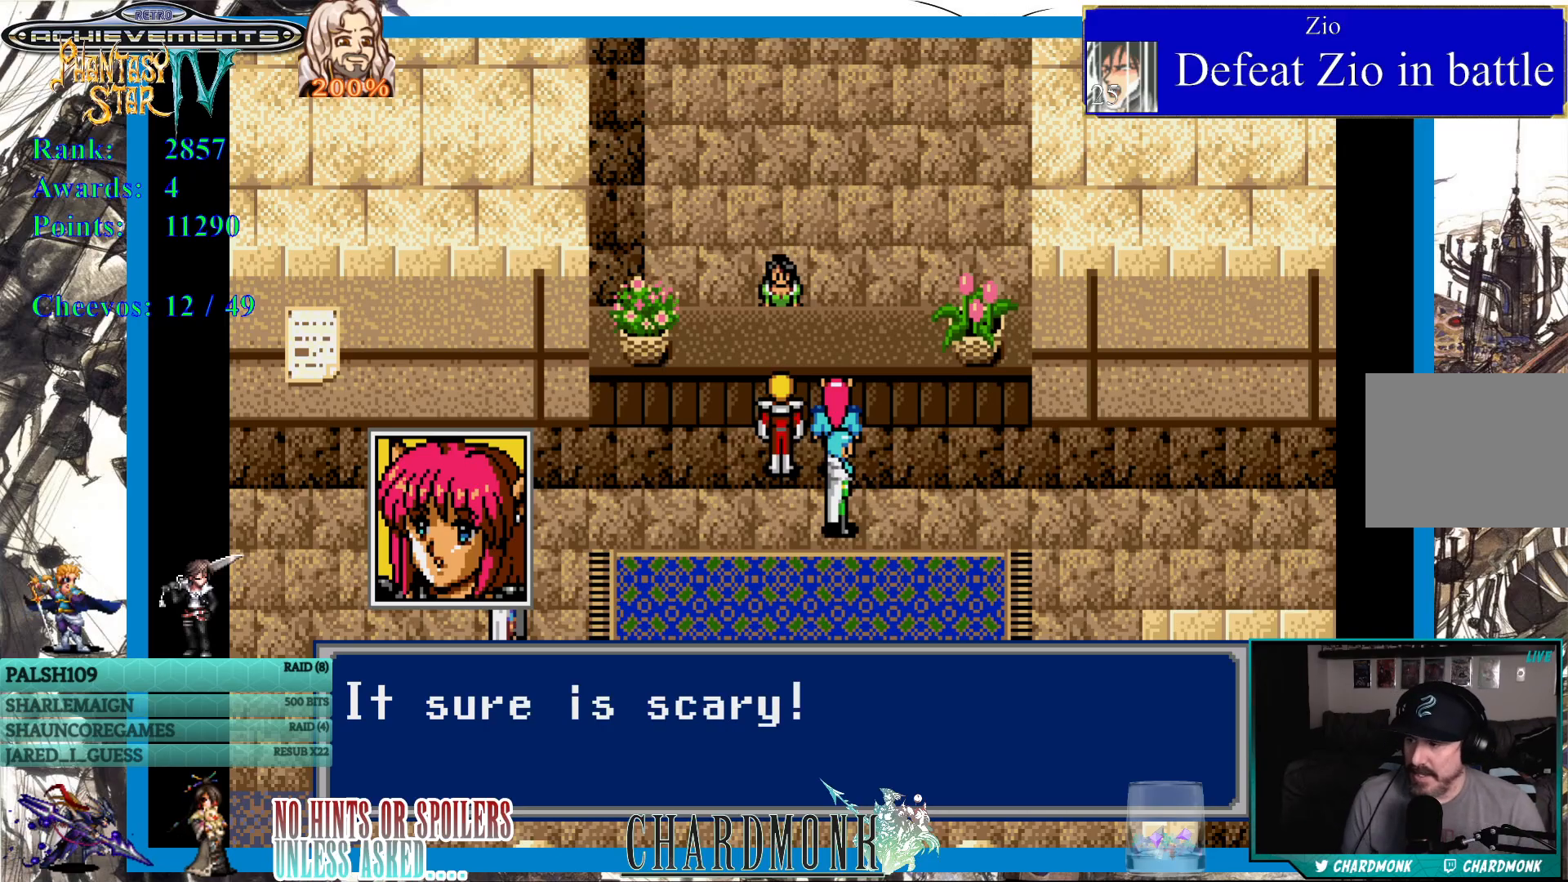
Gameplay with a controller (PlayStation layout); each line is a JSON object with the inputs held at the frame after it. "events" lists button and stick changes between this image and that frame as [ms after this image, input, new state], when the widget could be followed in between.
{"buttons": [], "left_stick": "center", "right_stick": "center", "events": []}
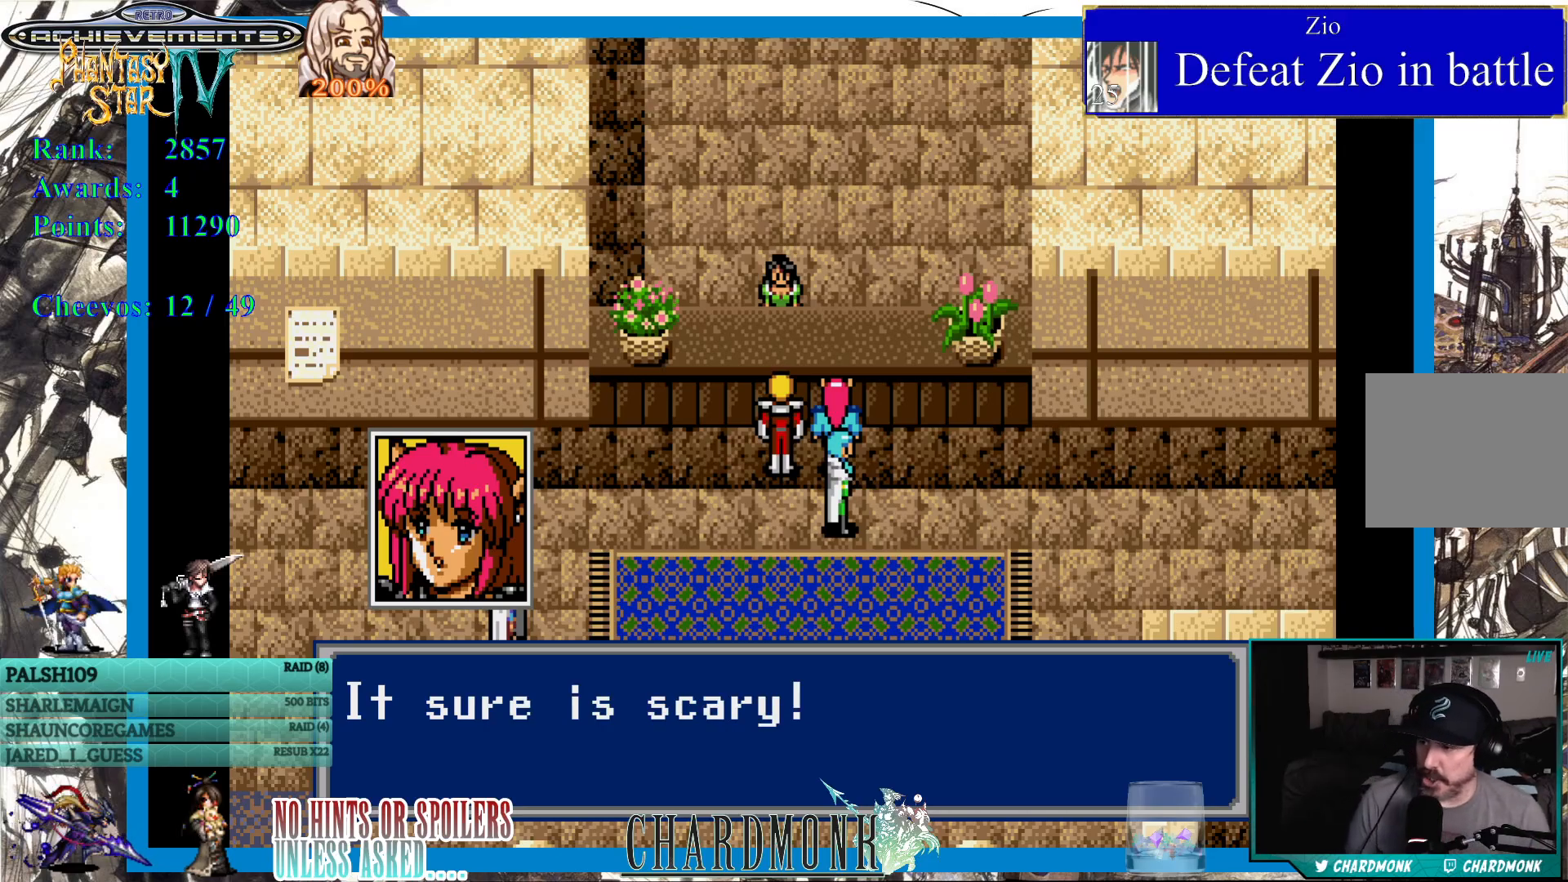
{"buttons": [], "left_stick": "center", "right_stick": "center", "events": []}
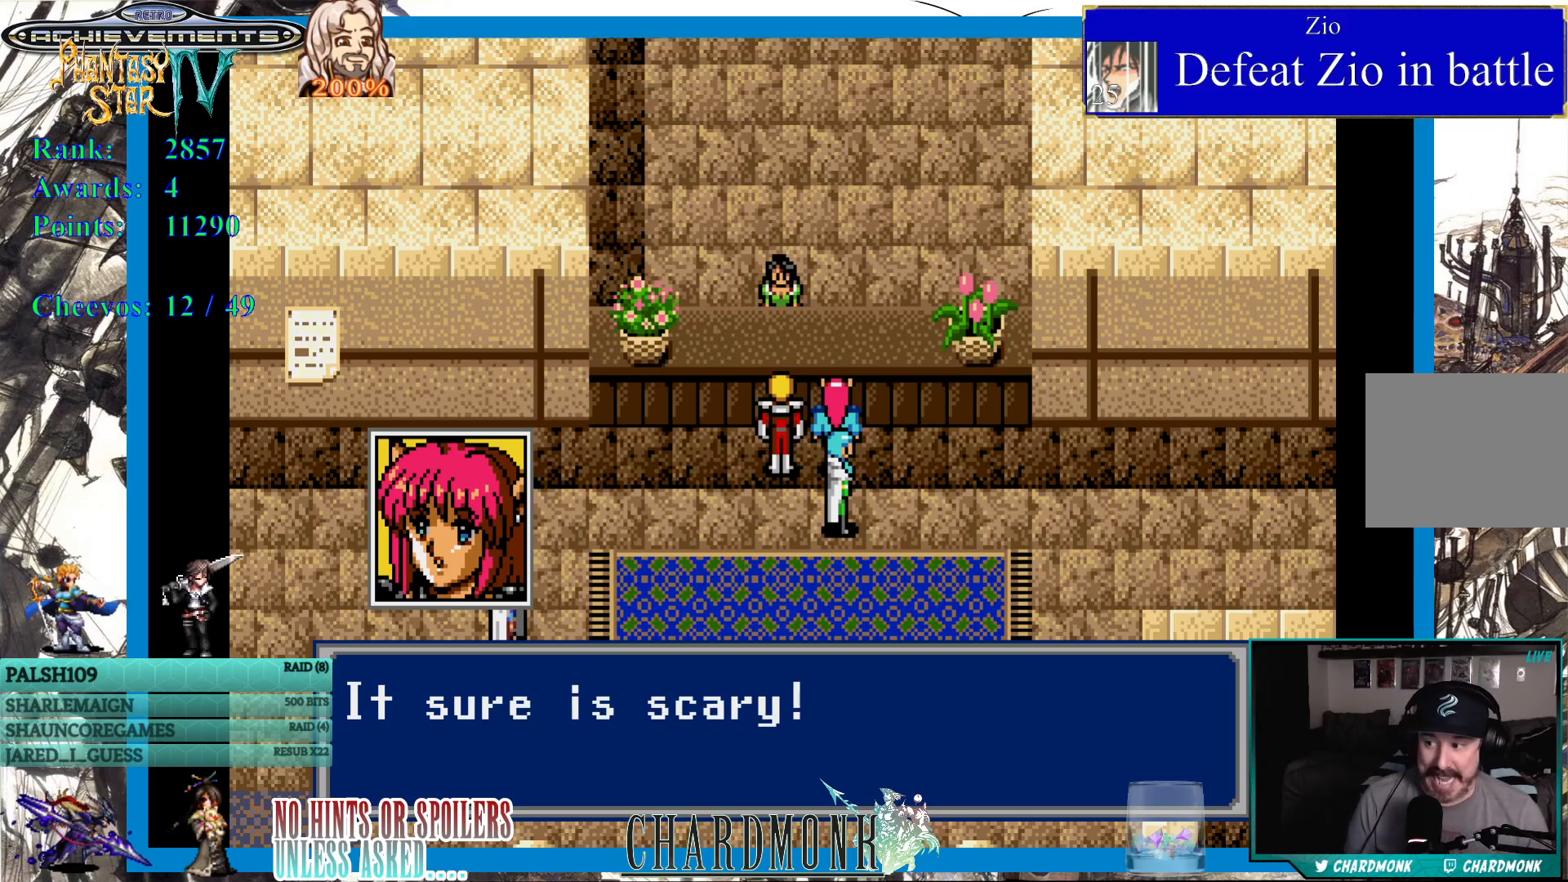
{"buttons": ["CIRCLE"], "left_stick": "center", "right_stick": "center", "events": [[433, "CIRCLE", "down"]]}
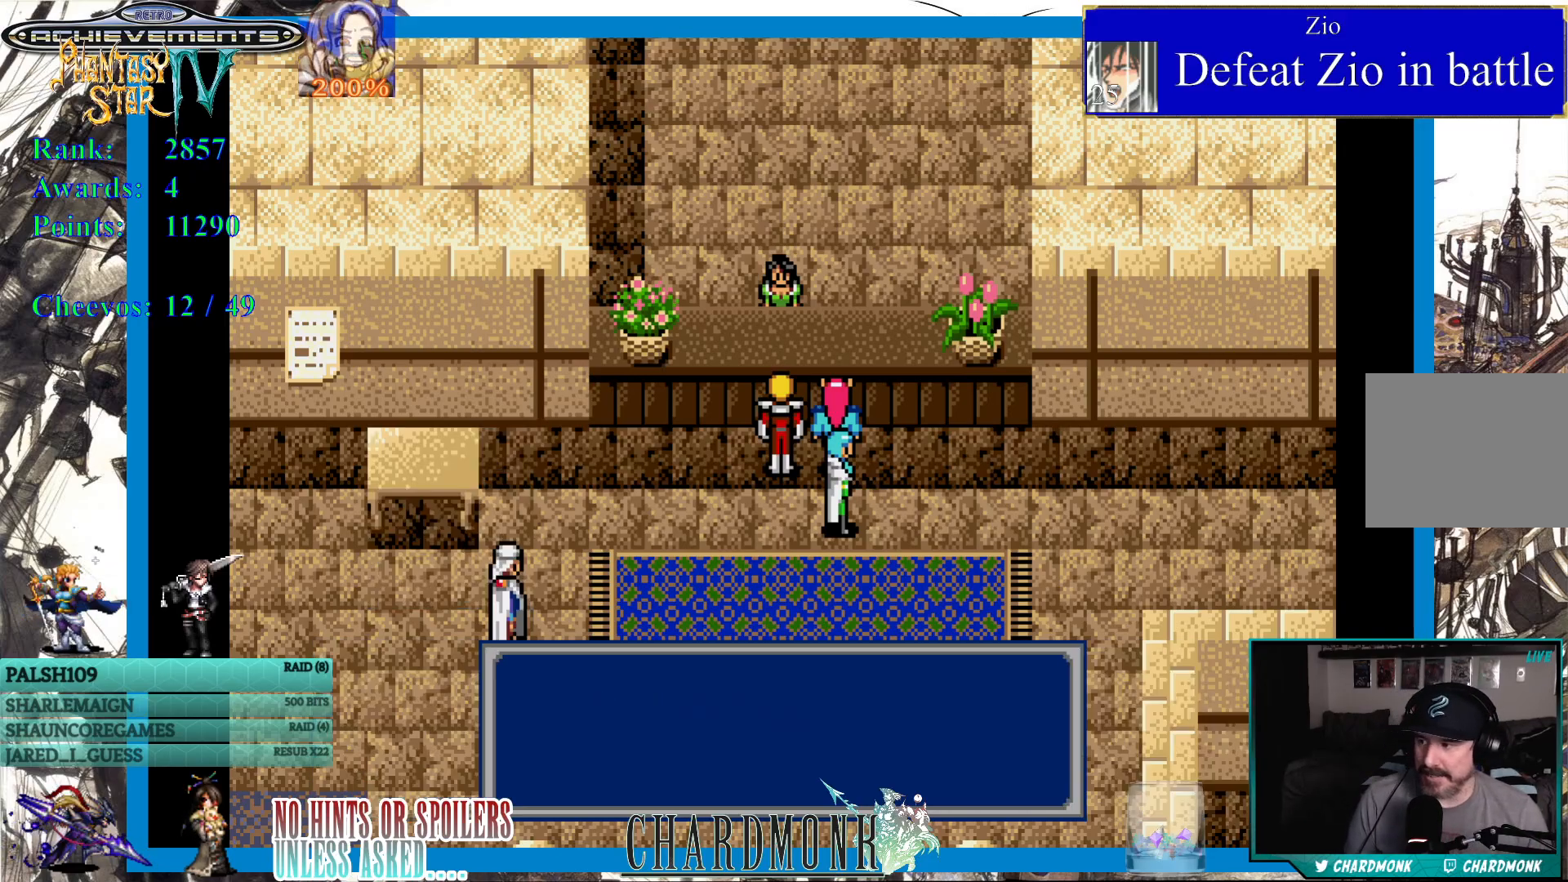
{"buttons": [], "left_stick": "center", "right_stick": "center", "events": [[33, "CIRCLE", "up"]]}
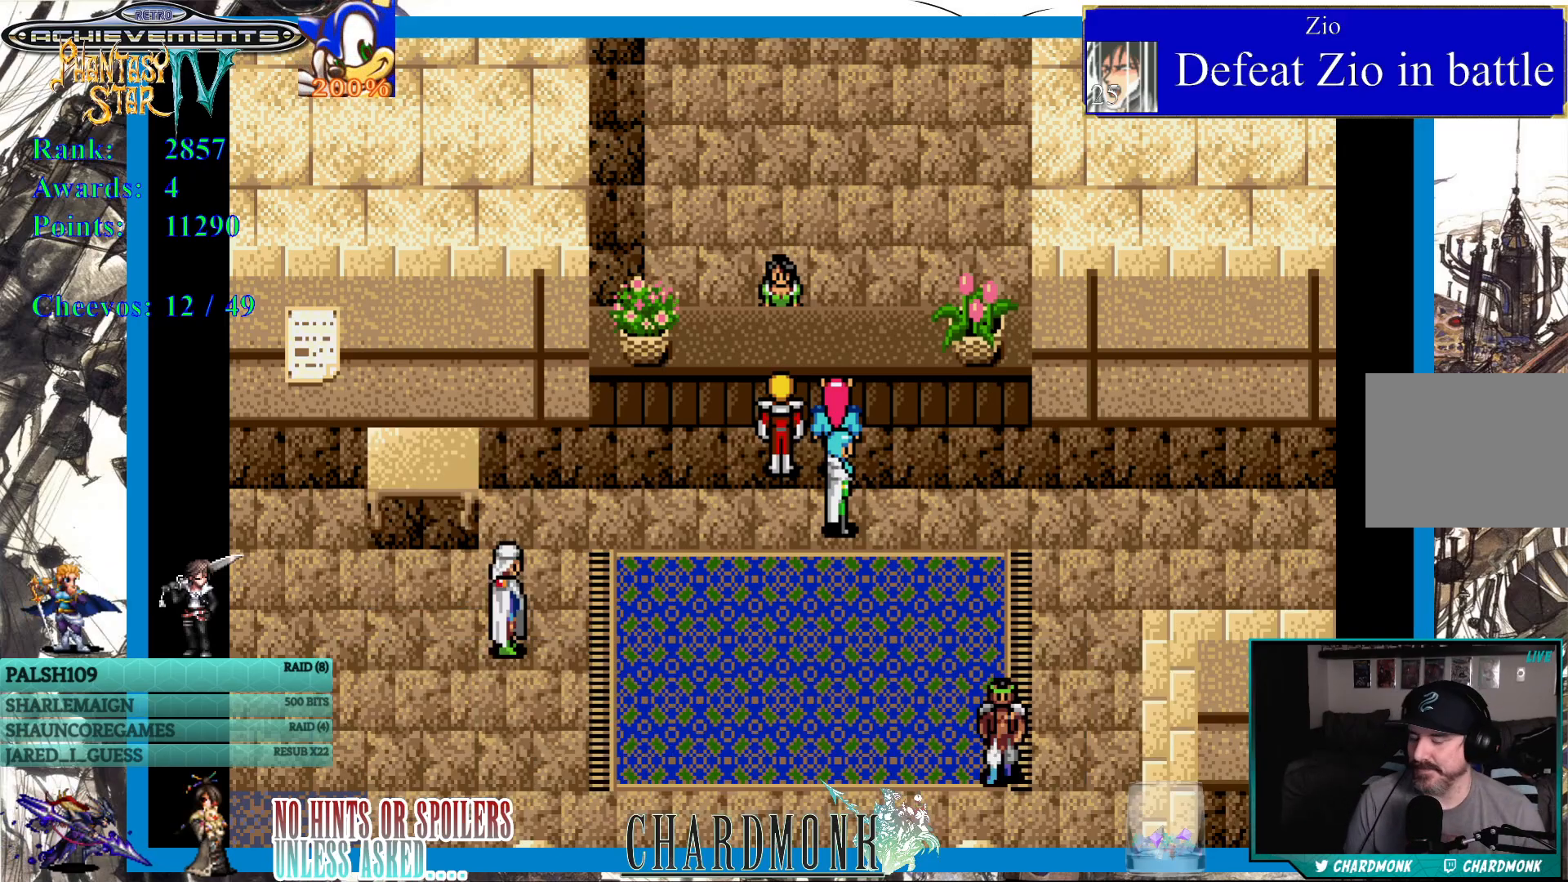
{"buttons": [], "left_stick": "center", "right_stick": "center", "events": []}
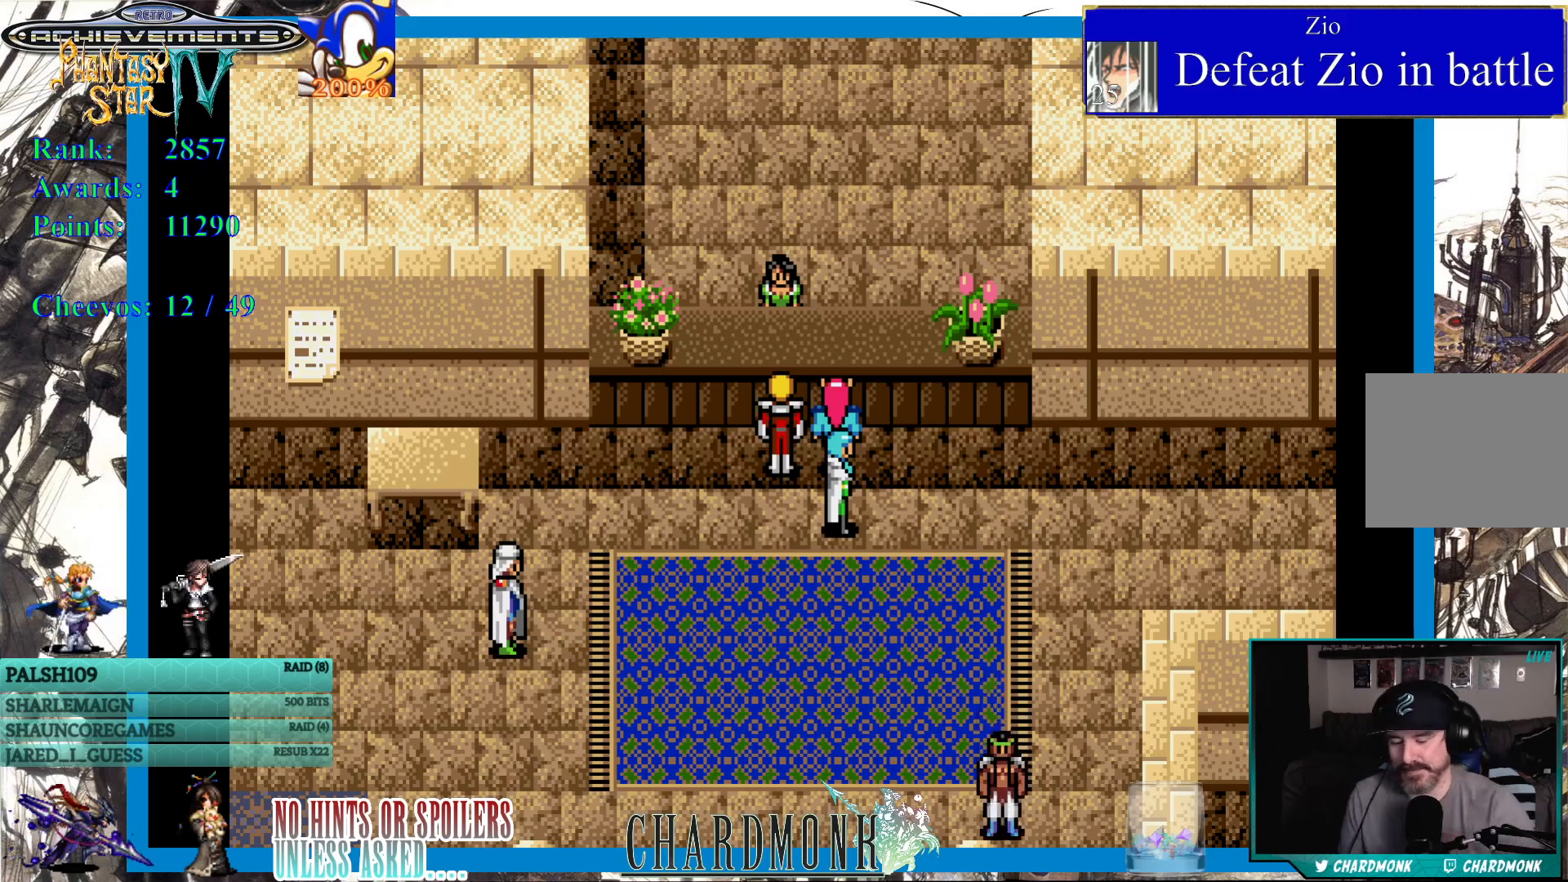
{"buttons": [], "left_stick": "center", "right_stick": "center", "events": []}
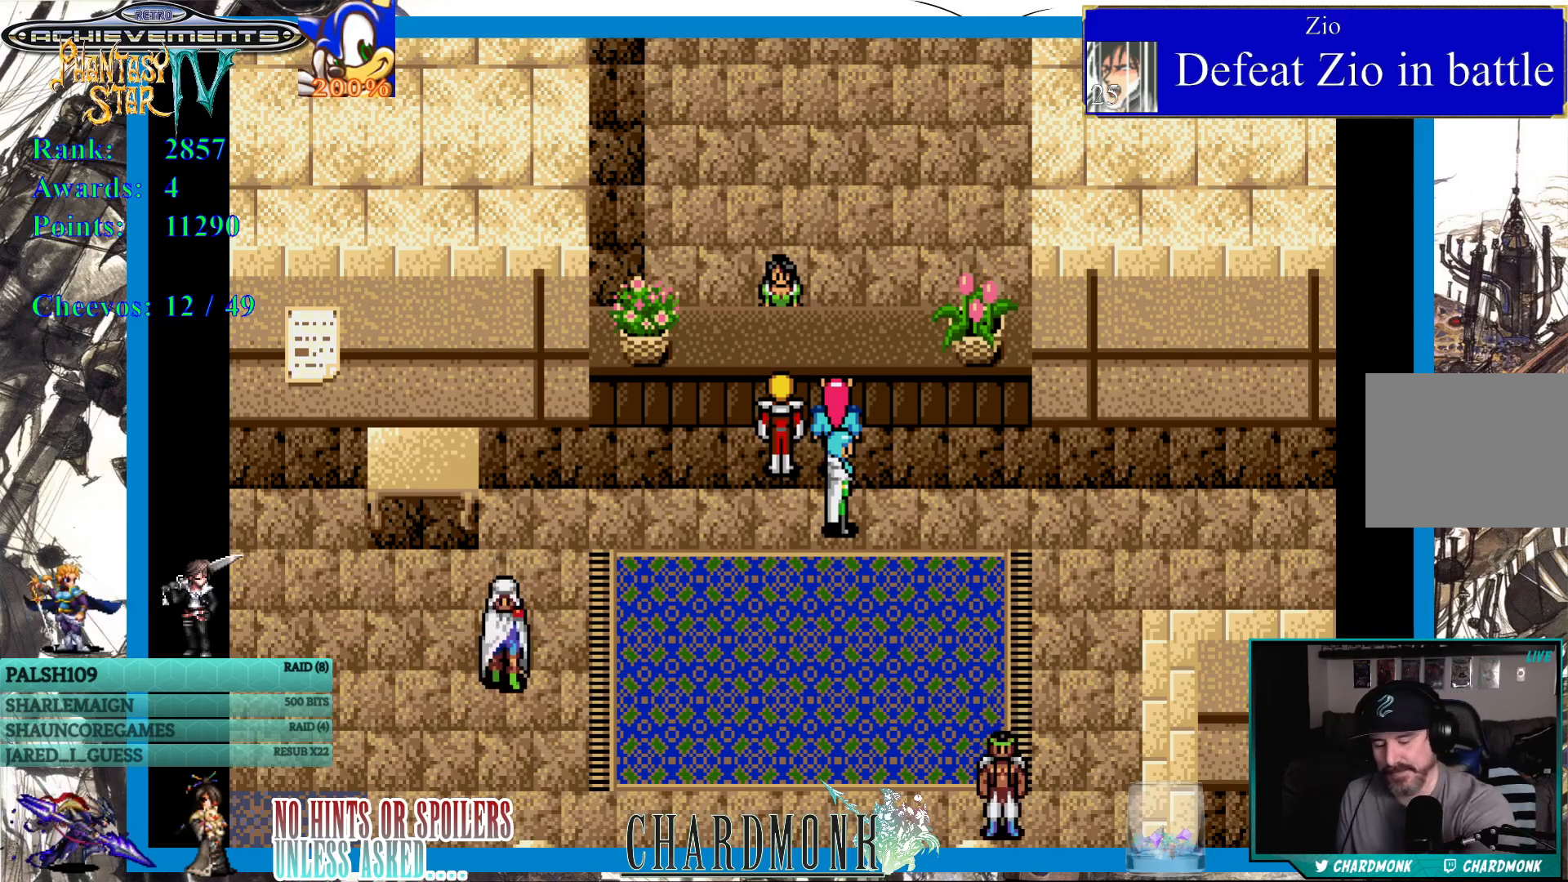
{"buttons": [], "left_stick": "center", "right_stick": "center", "events": []}
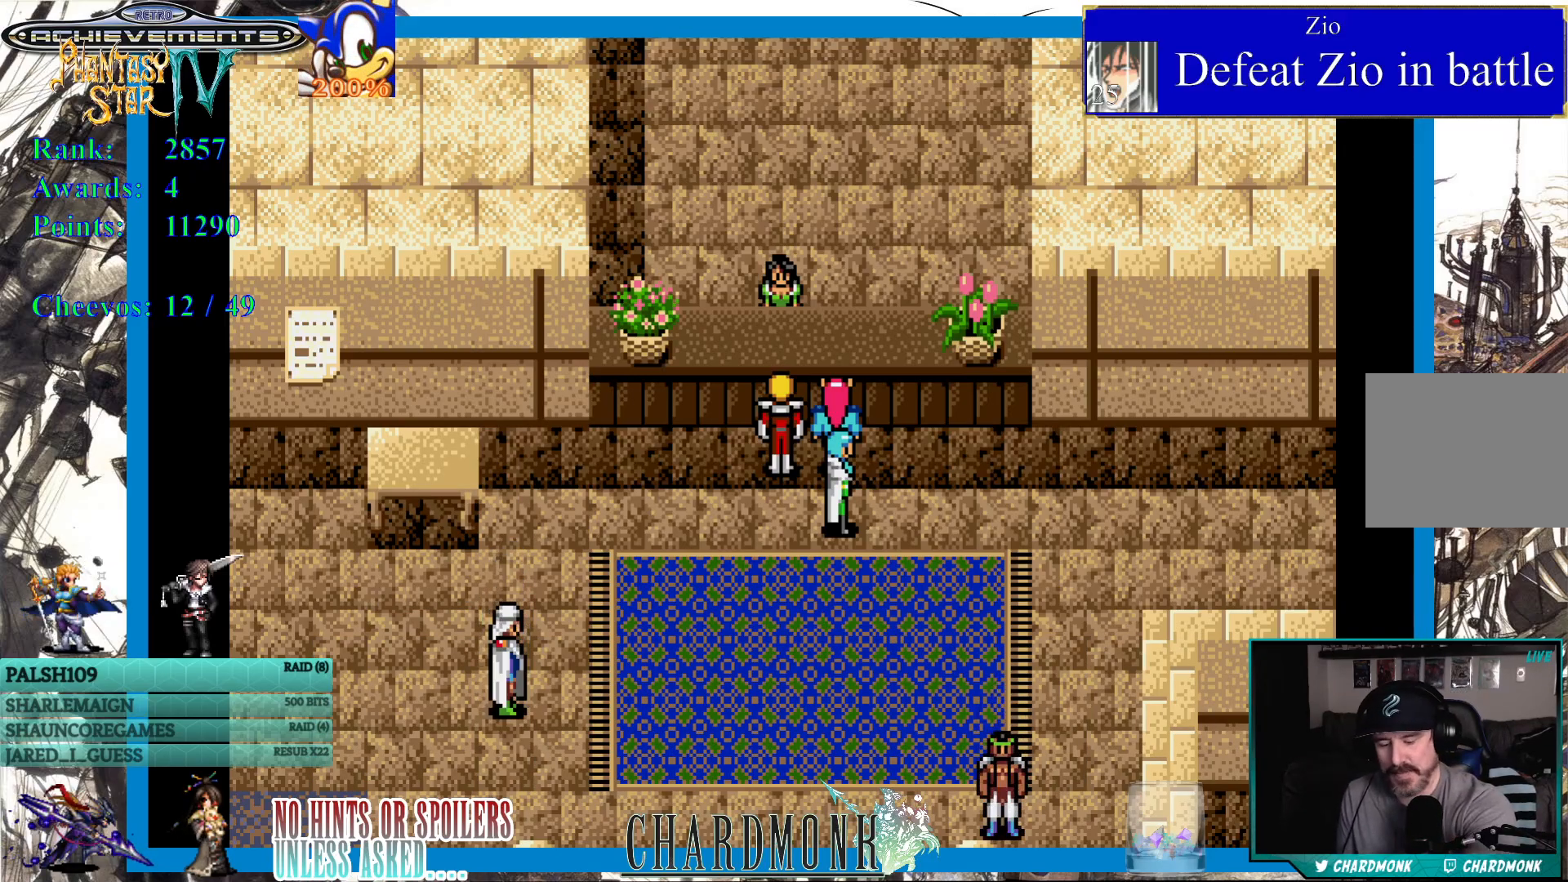
{"buttons": [], "left_stick": "center", "right_stick": "center", "events": []}
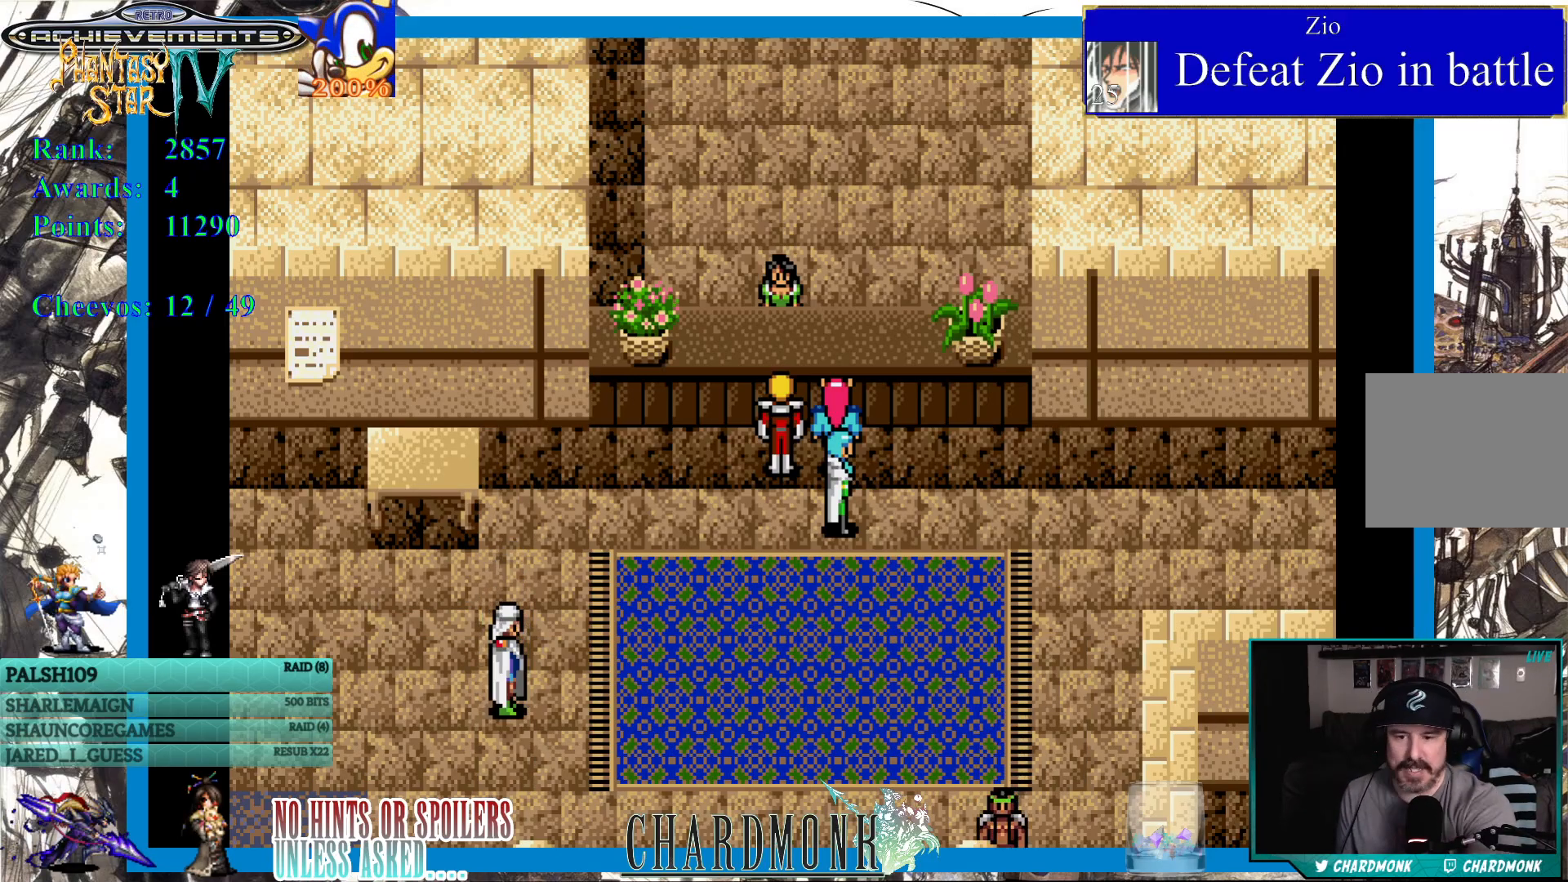
{"buttons": [], "left_stick": "center", "right_stick": "center", "events": []}
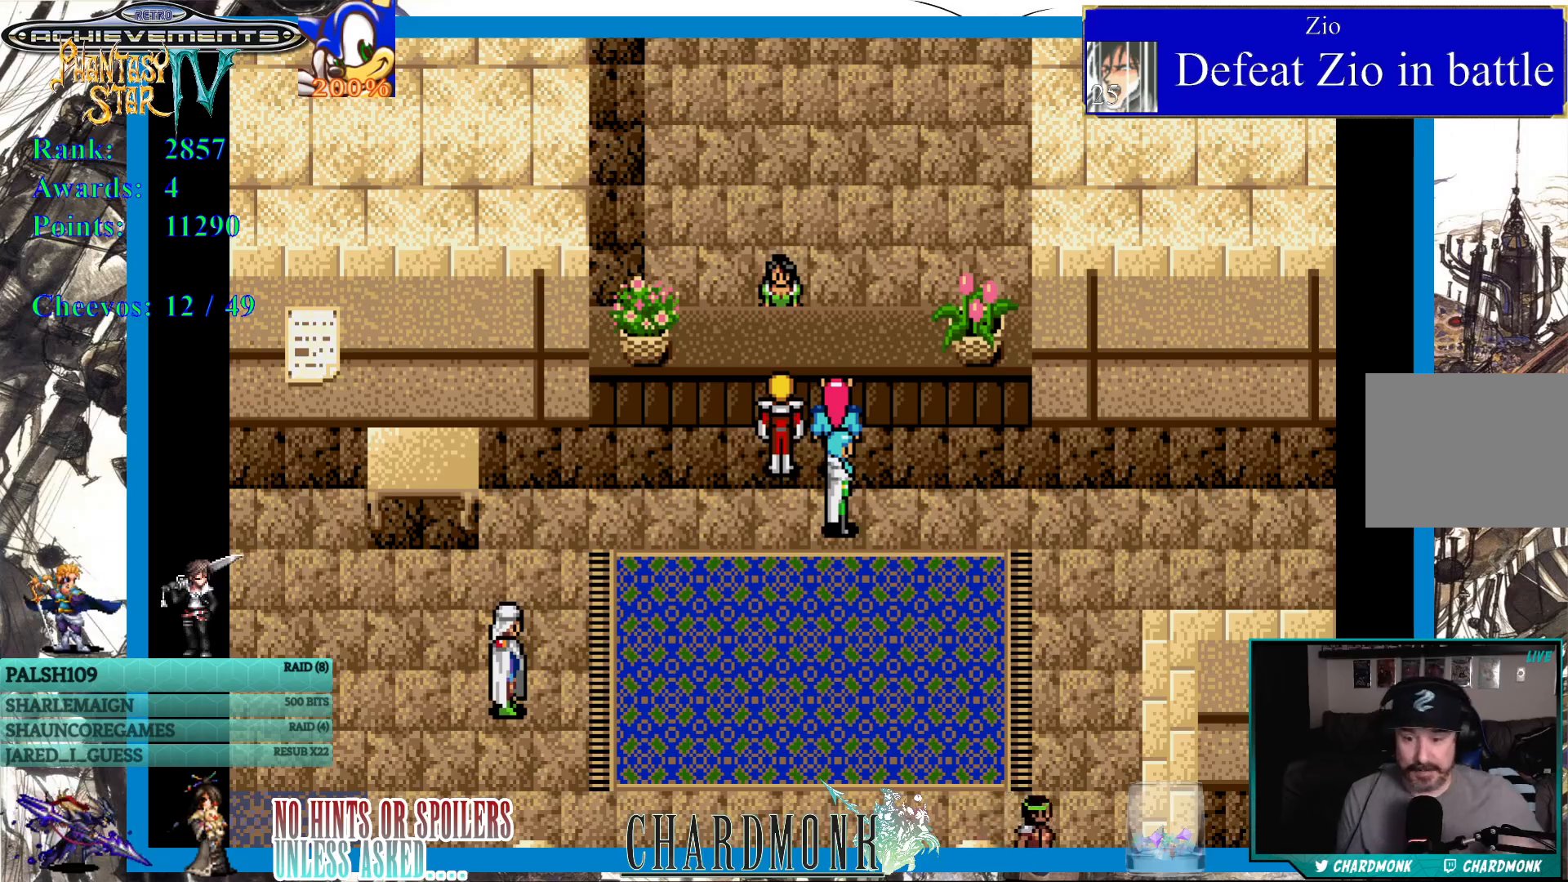
{"buttons": [], "left_stick": "center", "right_stick": "center", "events": []}
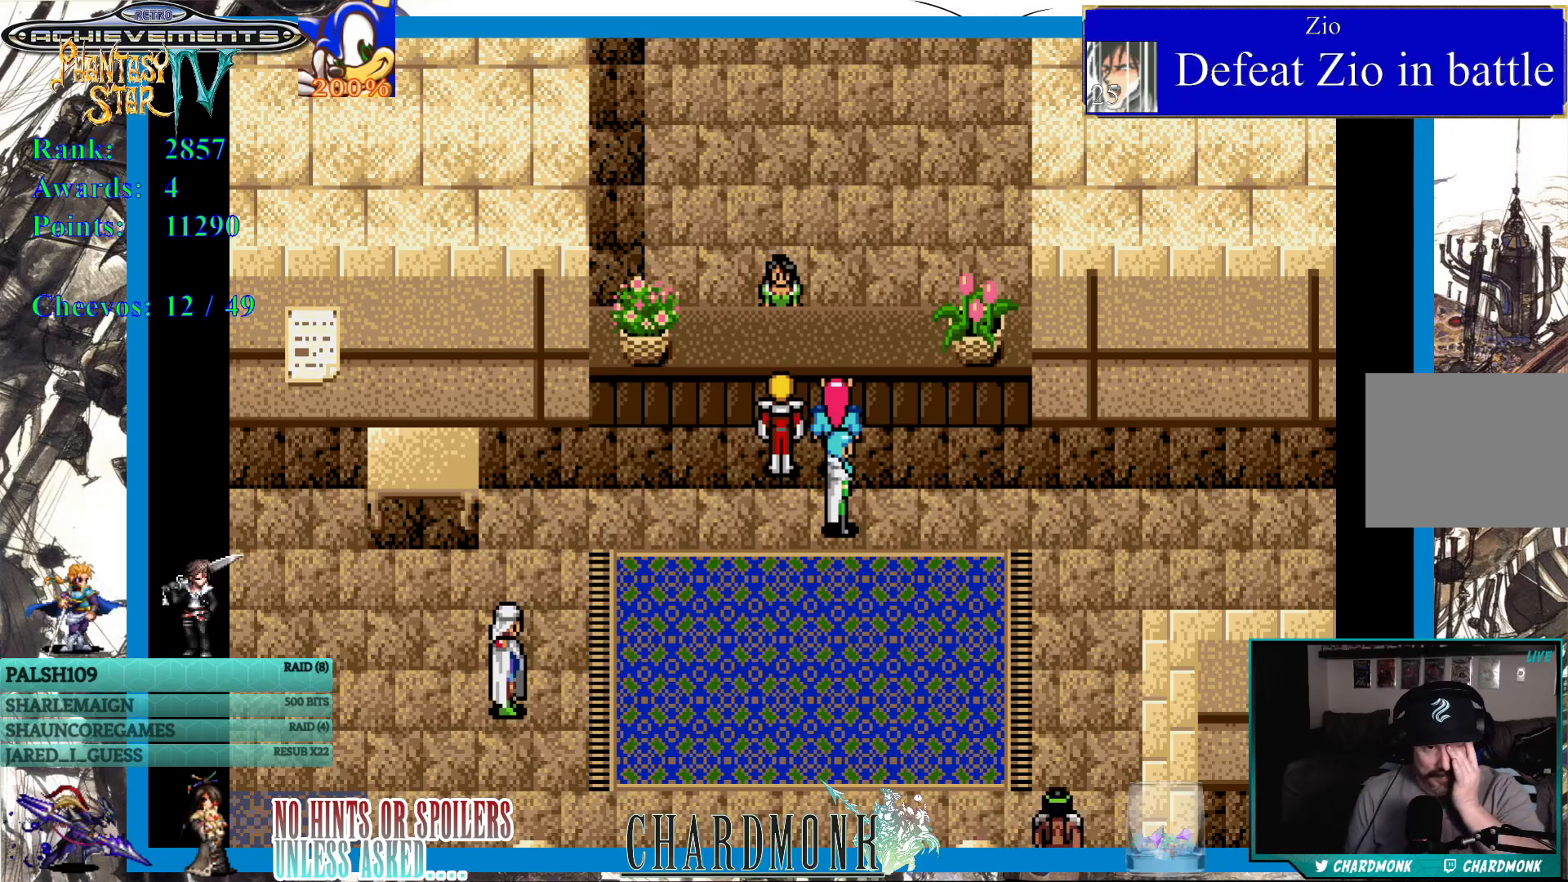
{"buttons": [], "left_stick": "center", "right_stick": "center", "events": []}
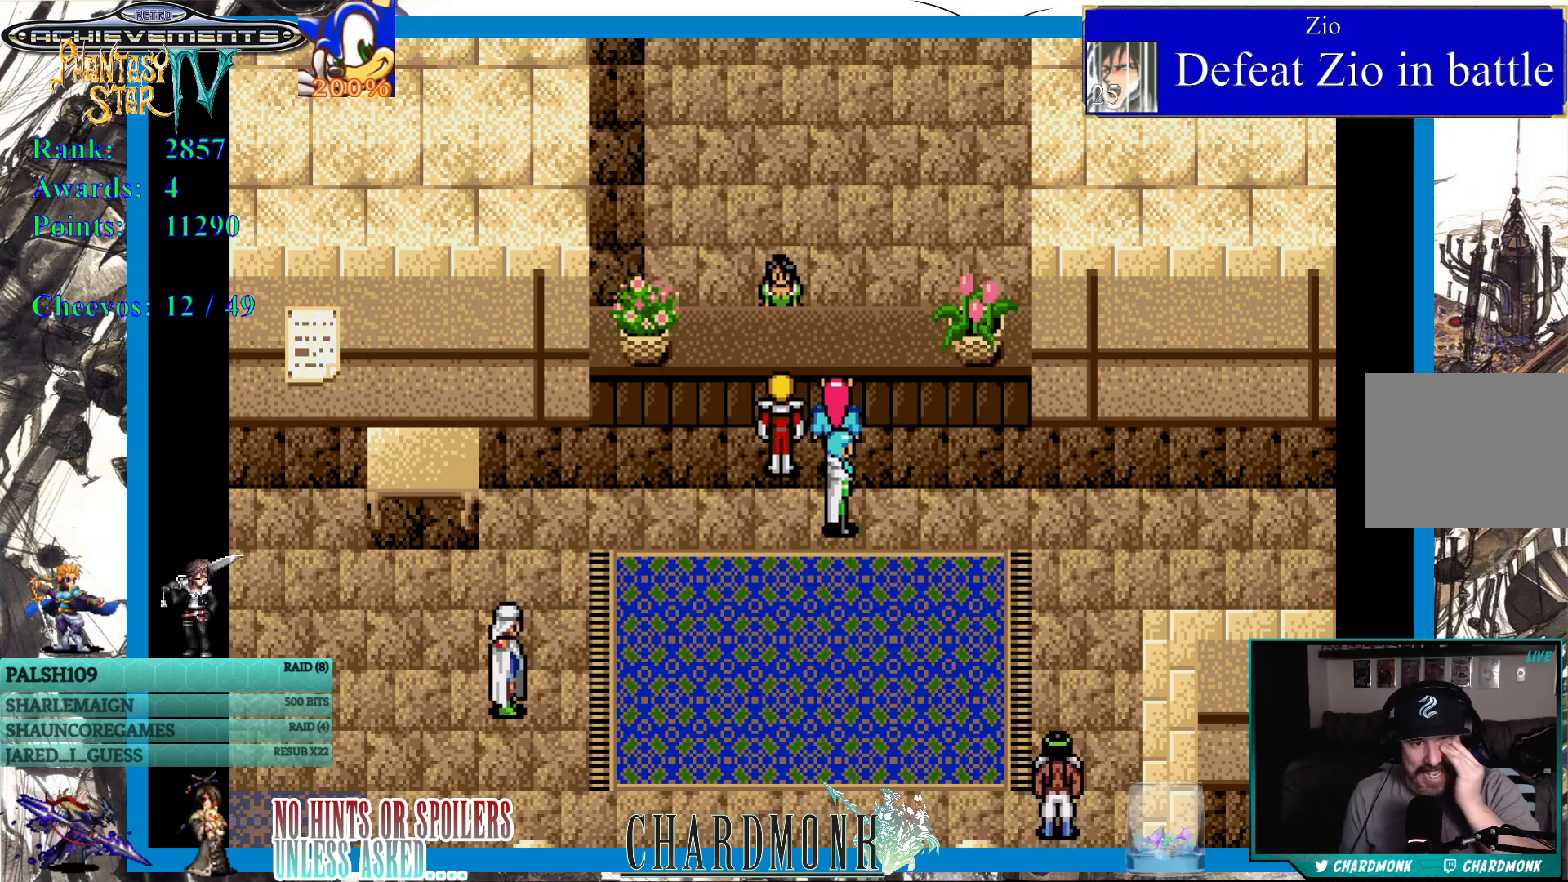
{"buttons": [], "left_stick": "center", "right_stick": "center", "events": []}
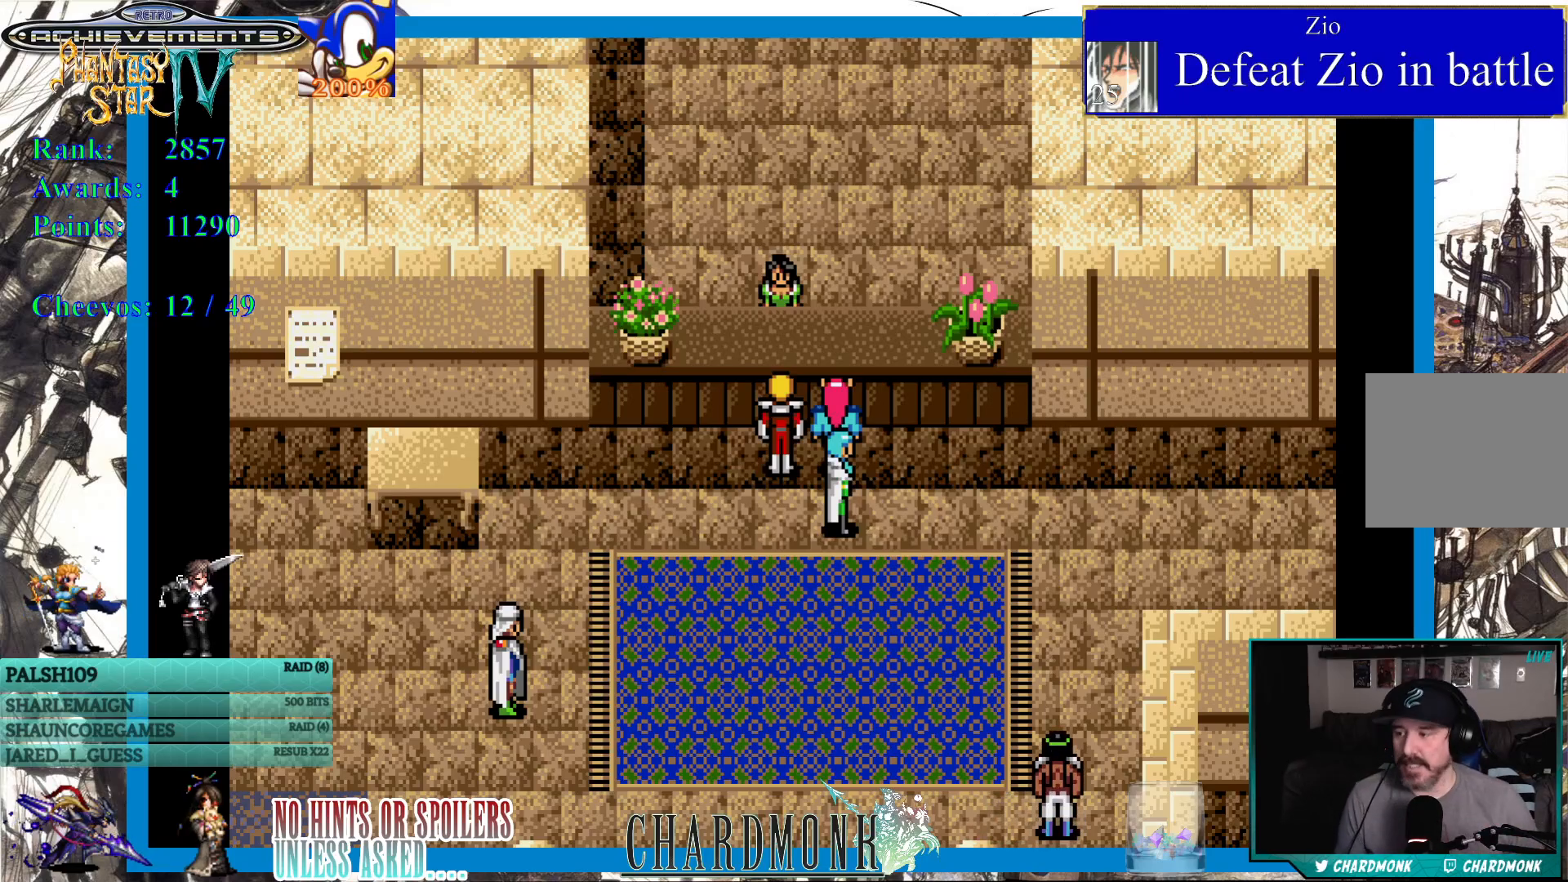
{"buttons": ["DPAD_DOWN"], "left_stick": "center", "right_stick": "center", "events": [[450, "DPAD_DOWN", "down"]]}
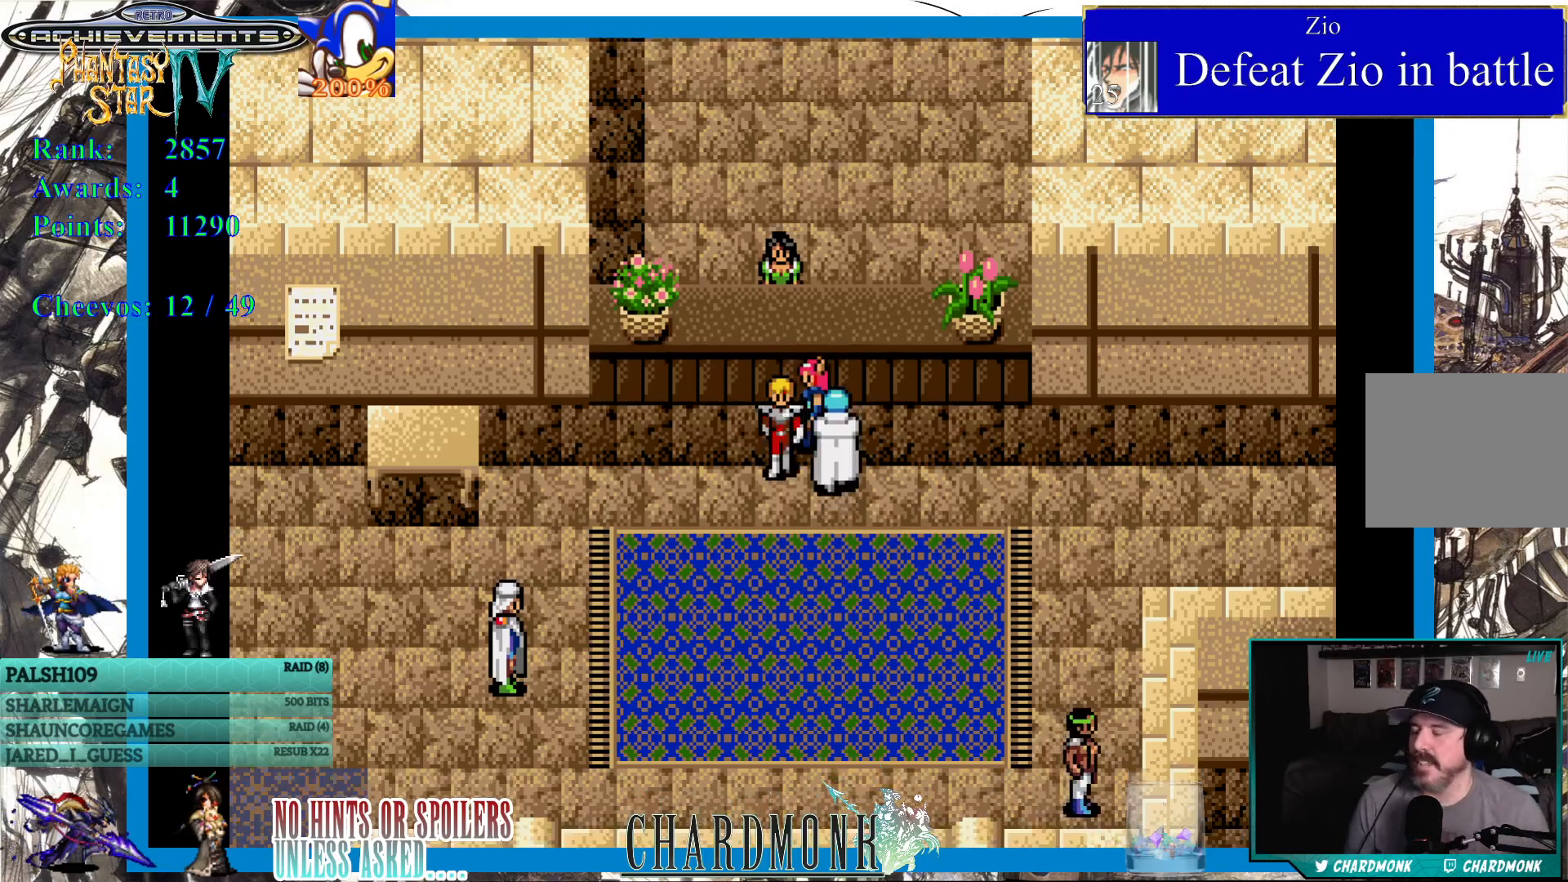
{"buttons": ["DPAD_DOWN"], "left_stick": "center", "right_stick": "center", "events": []}
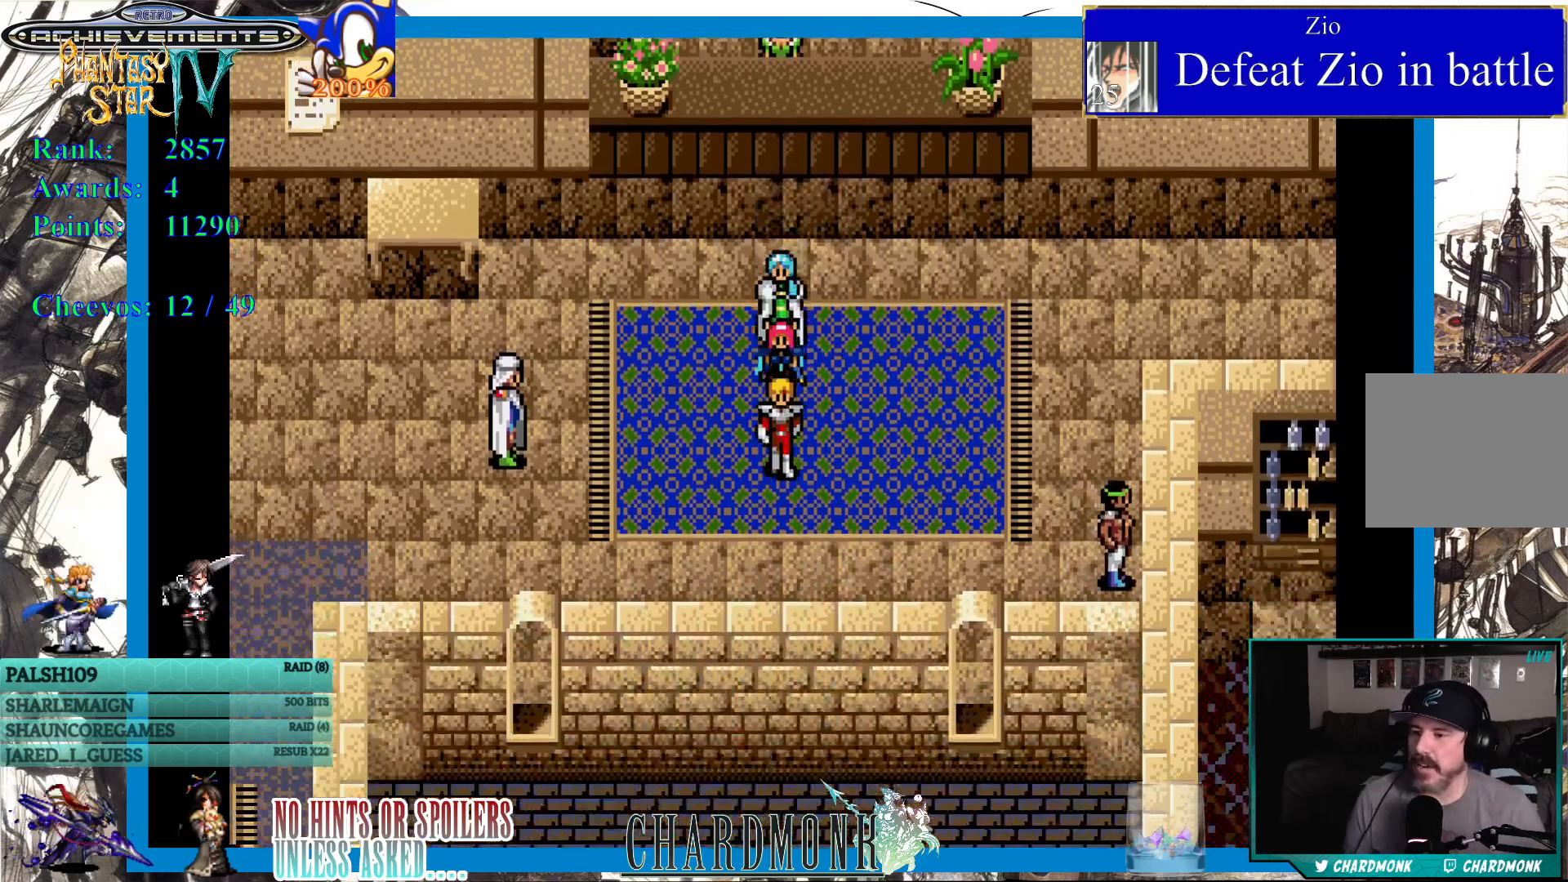
{"buttons": ["DPAD_LEFT"], "left_stick": "center", "right_stick": "center", "events": [[333, "DPAD_DOWN", "up"], [433, "DPAD_LEFT", "down"]]}
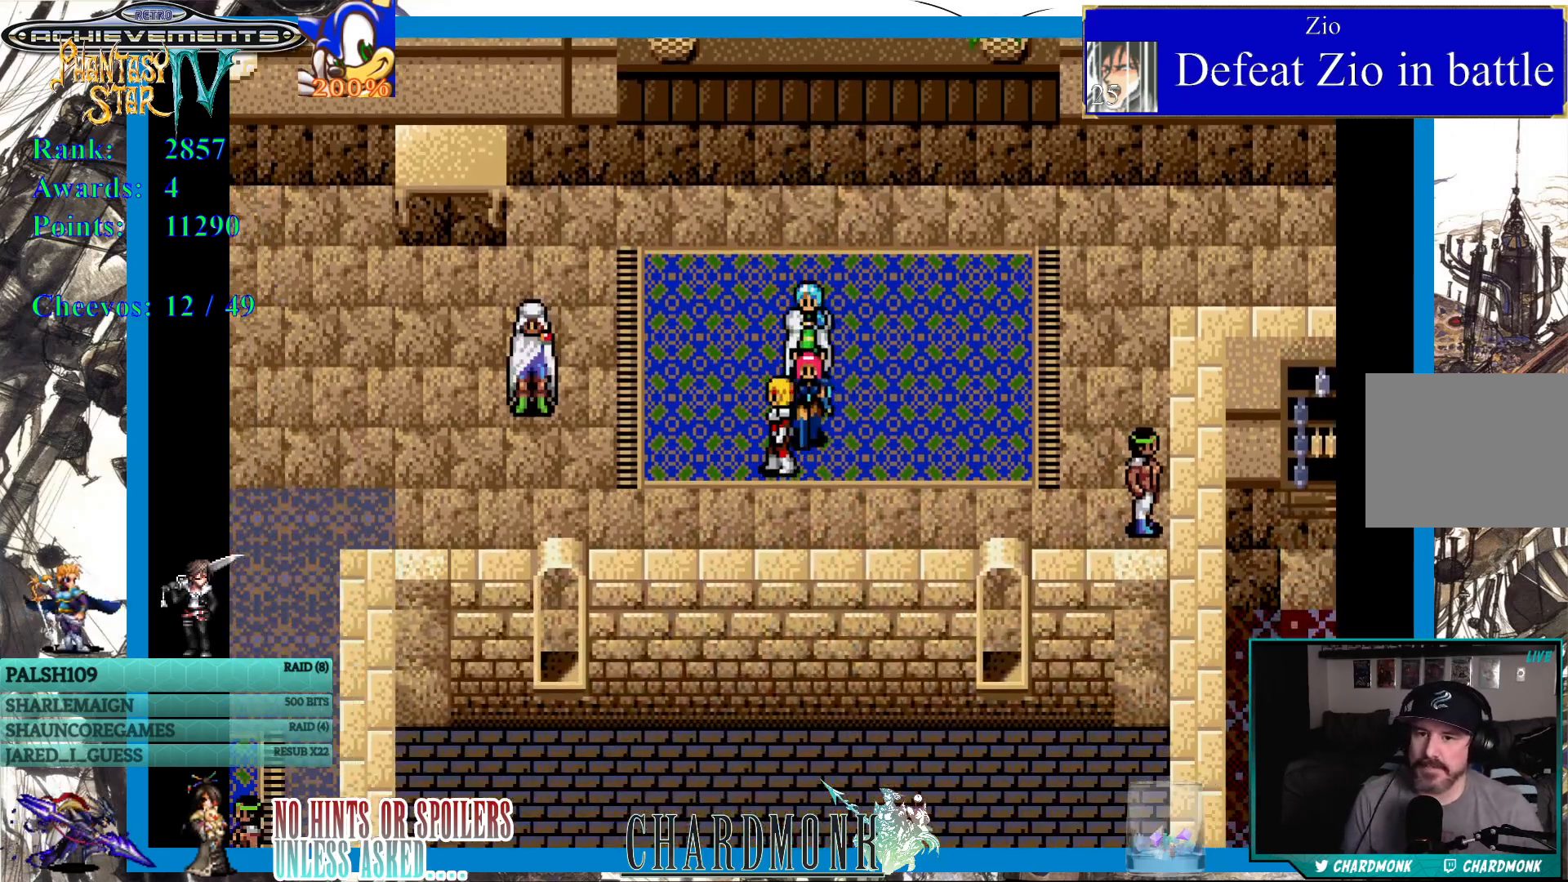
{"buttons": ["DPAD_LEFT"], "left_stick": "center", "right_stick": "center", "events": []}
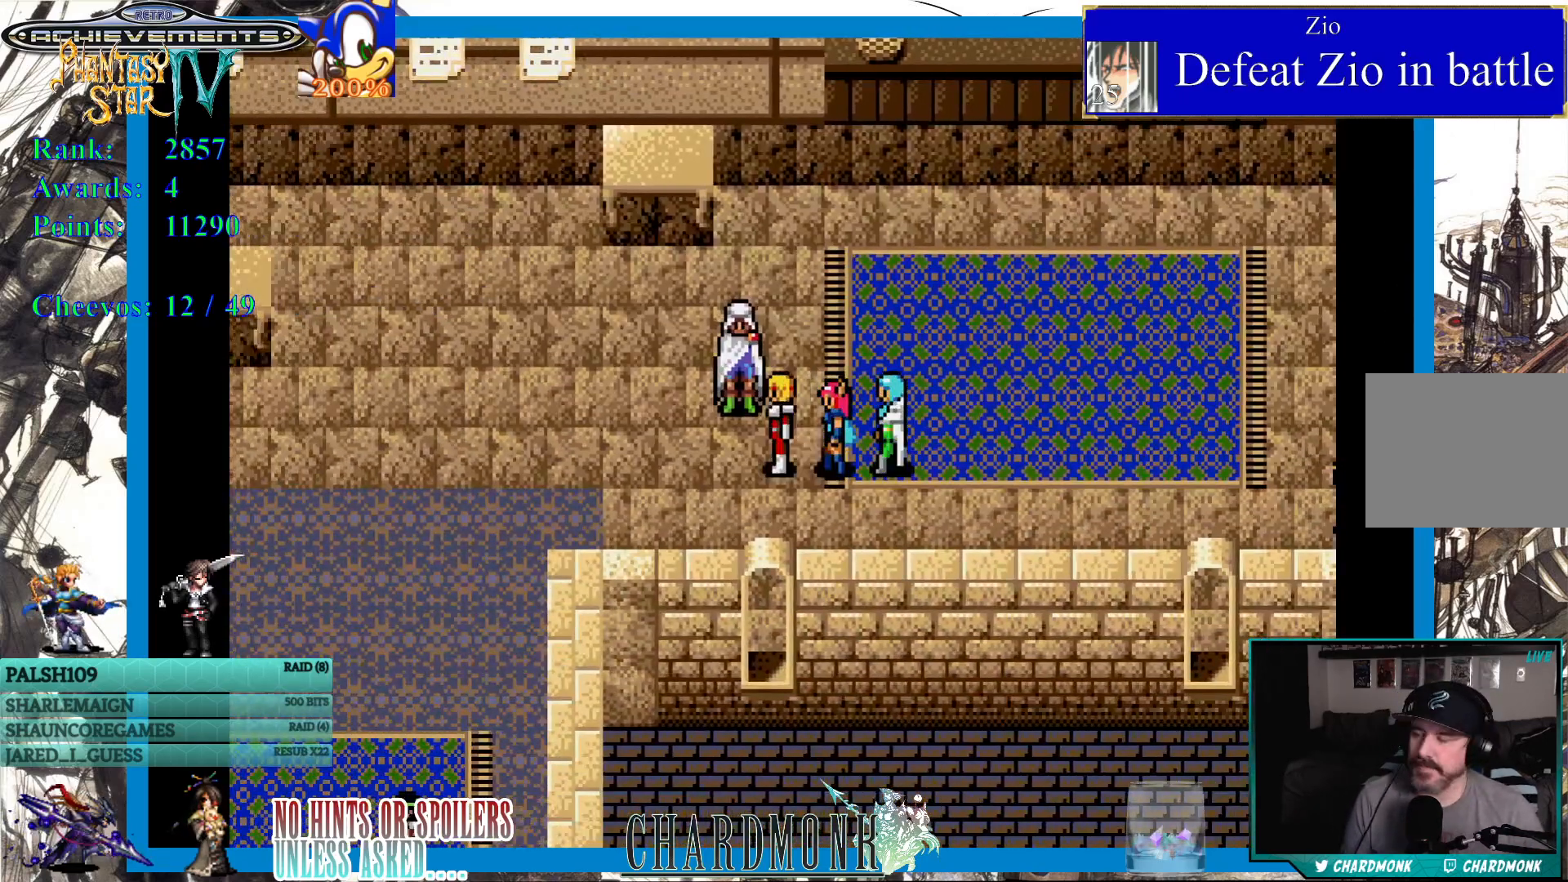
{"buttons": ["DPAD_LEFT"], "left_stick": "center", "right_stick": "center", "events": []}
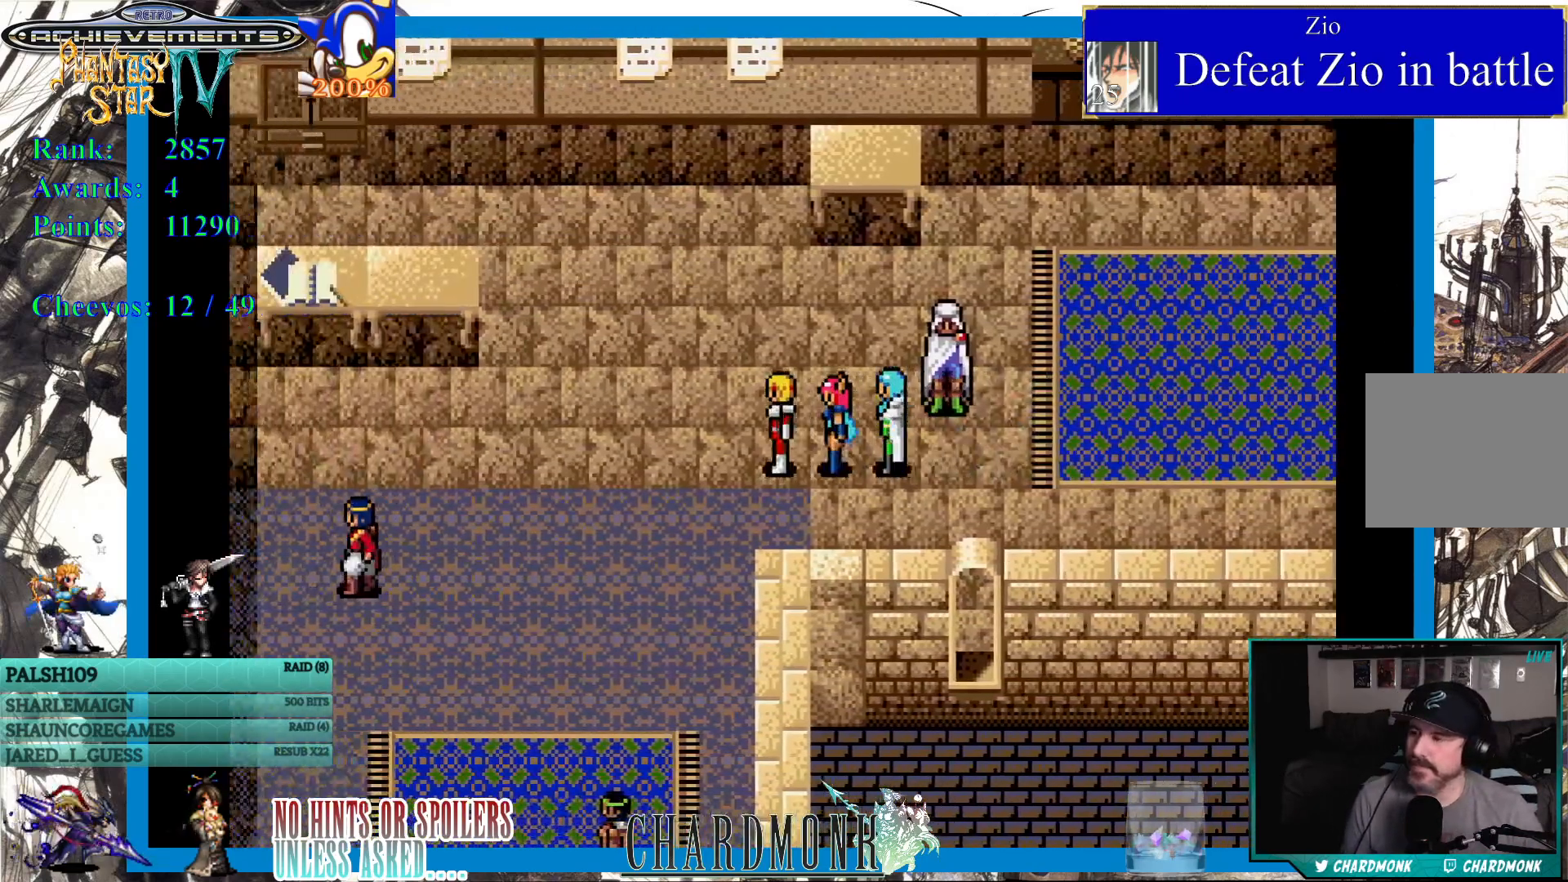
{"buttons": ["DPAD_DOWN", "DPAD_LEFT"], "left_stick": "center", "right_stick": "center", "events": [[467, "DPAD_DOWN", "down"]]}
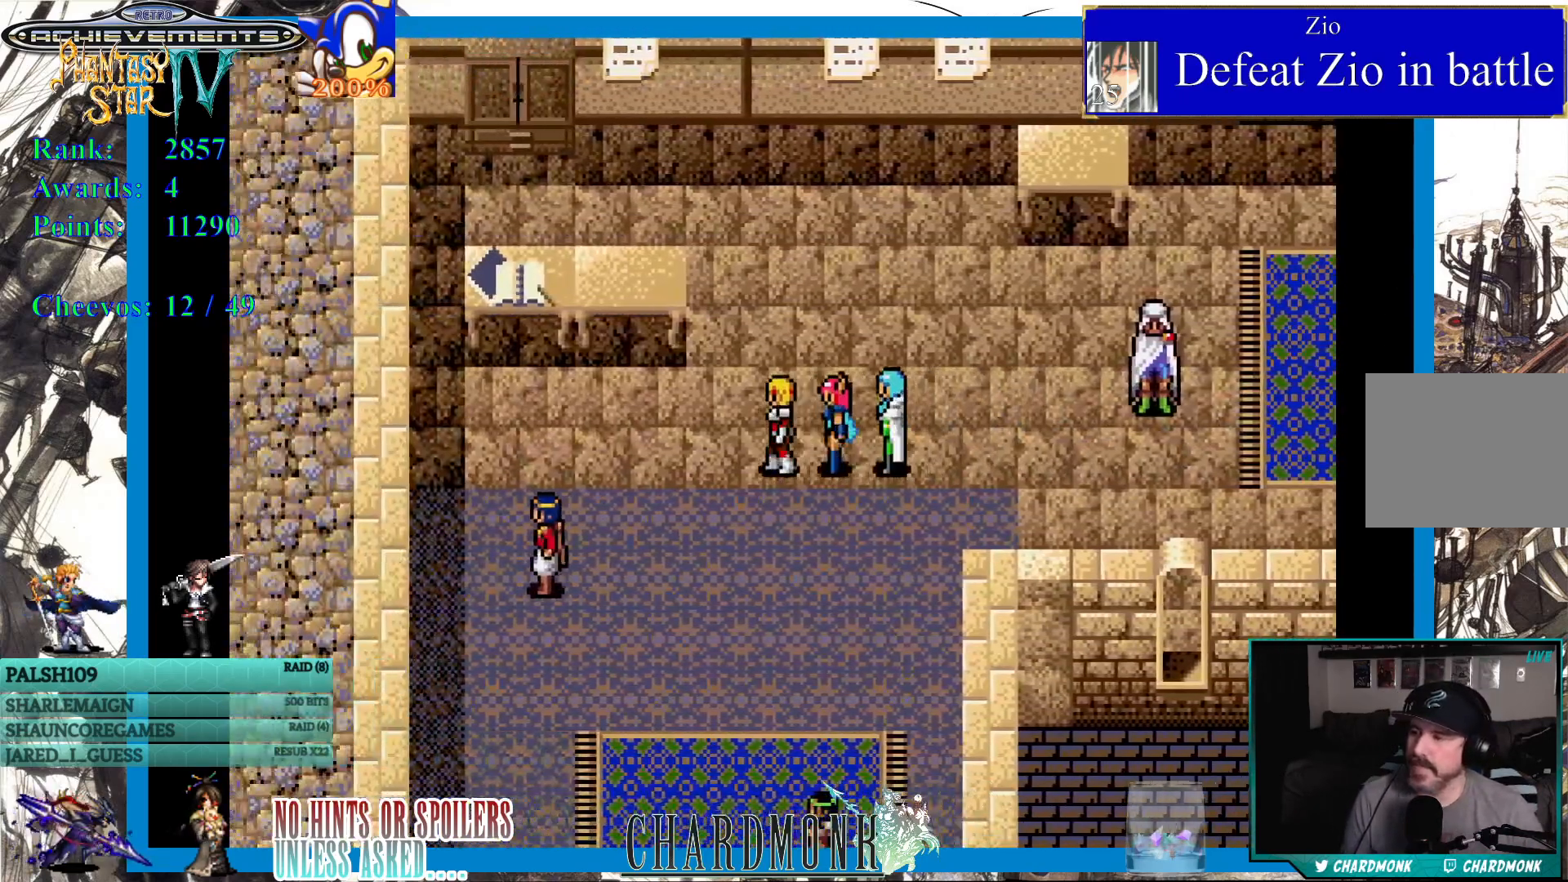
{"buttons": ["DPAD_UP"], "left_stick": "center", "right_stick": "center", "events": [[33, "DPAD_LEFT", "up"], [250, "DPAD_DOWN", "up"], [400, "DPAD_UP", "down"]]}
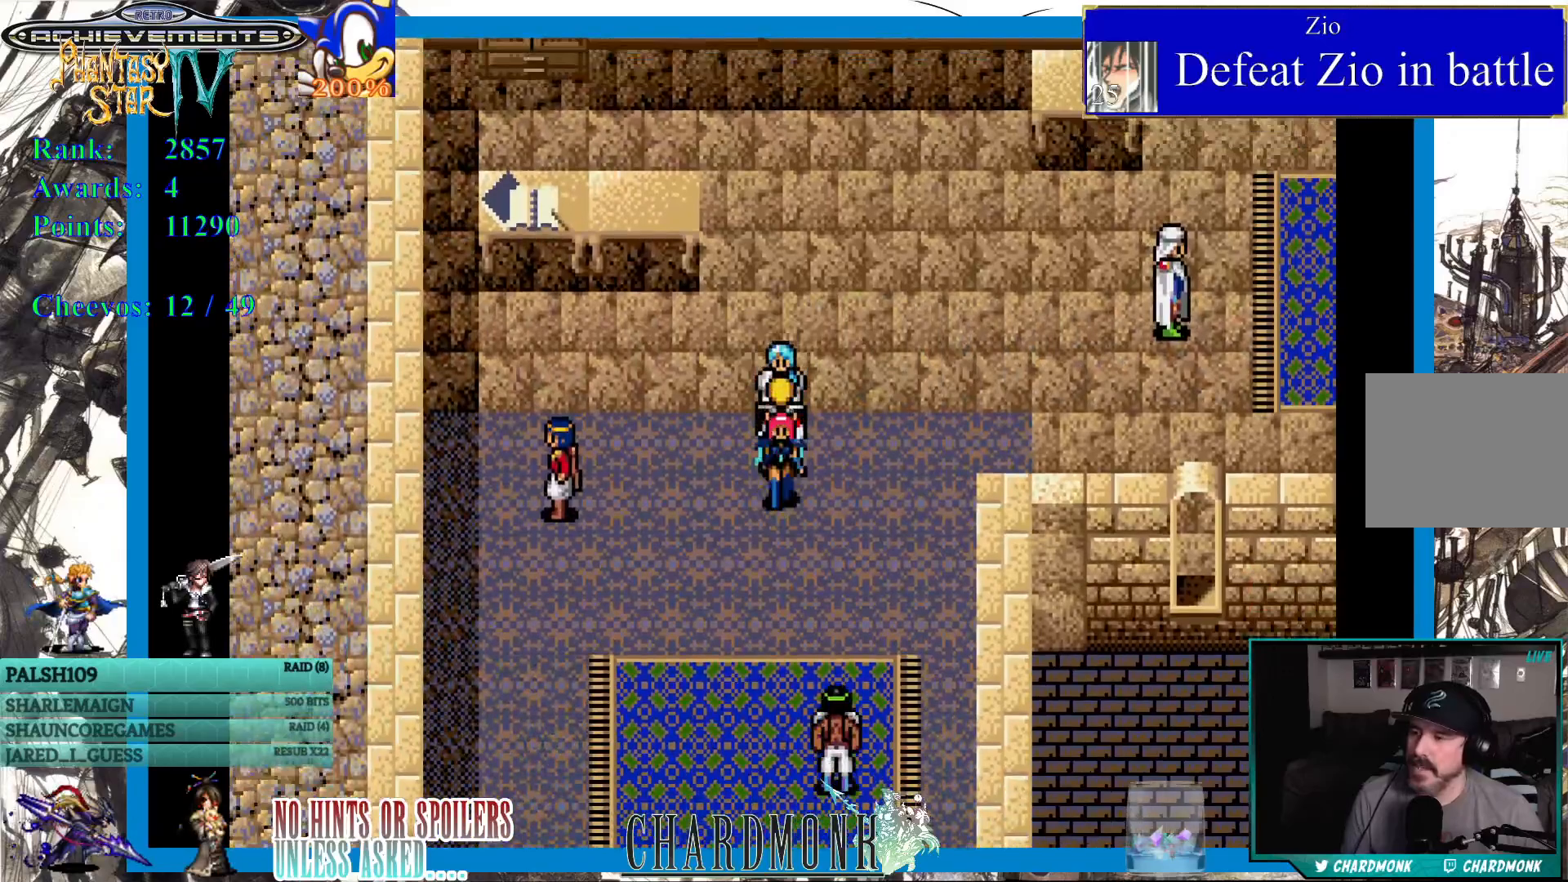
{"buttons": ["DPAD_RIGHT"], "left_stick": "center", "right_stick": "center", "events": [[83, "DPAD_RIGHT", "down"], [133, "DPAD_UP", "up"], [150, "DPAD_DOWN", "down"], [217, "DPAD_DOWN", "up"]]}
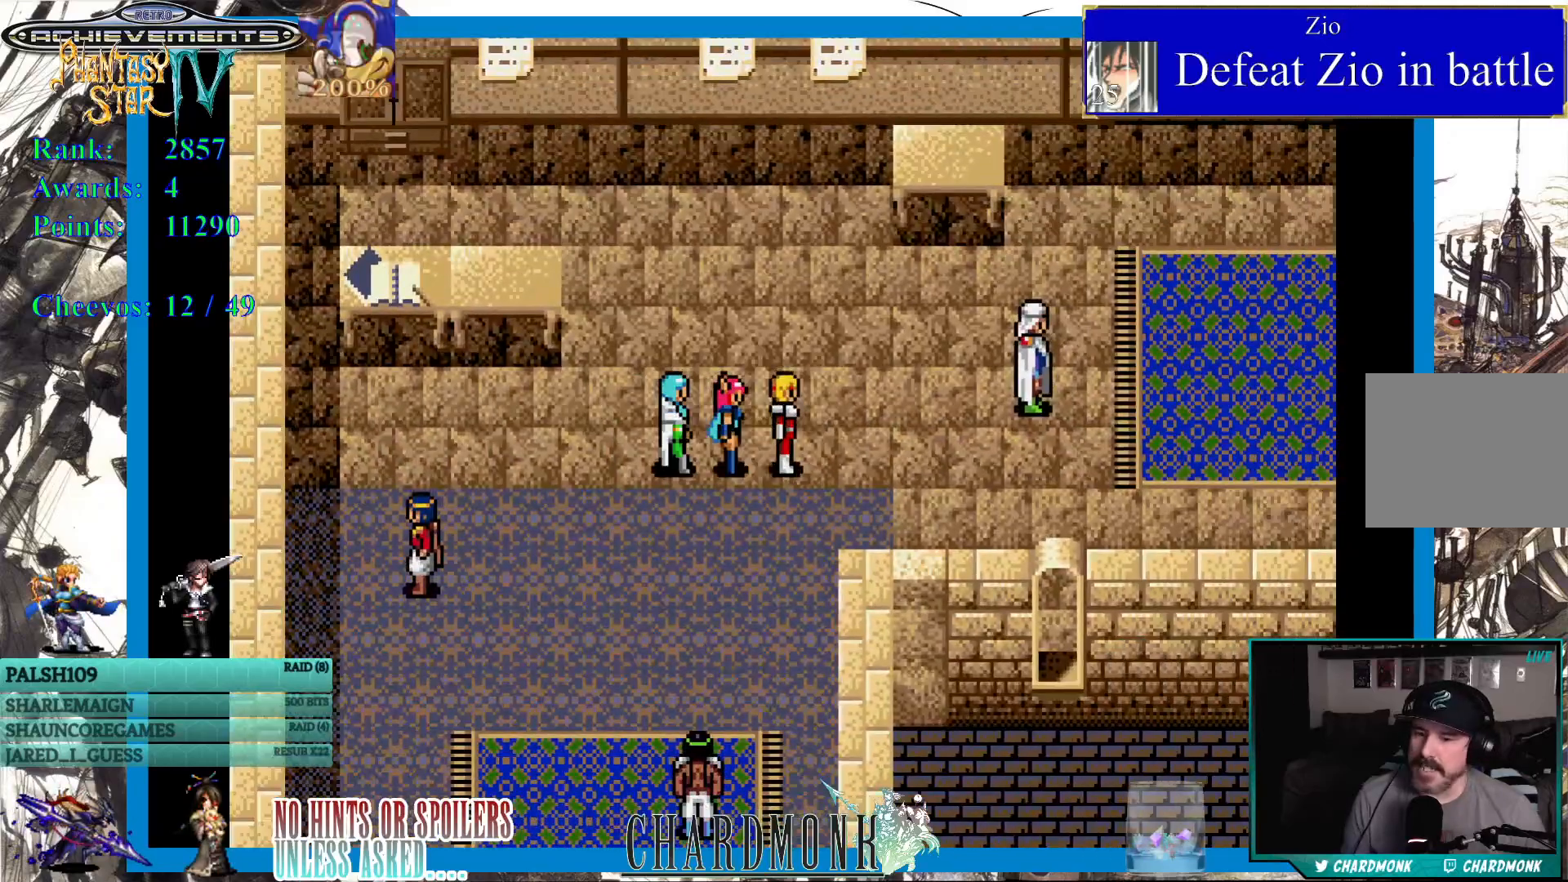
{"buttons": ["DPAD_RIGHT"], "left_stick": "center", "right_stick": "center", "events": []}
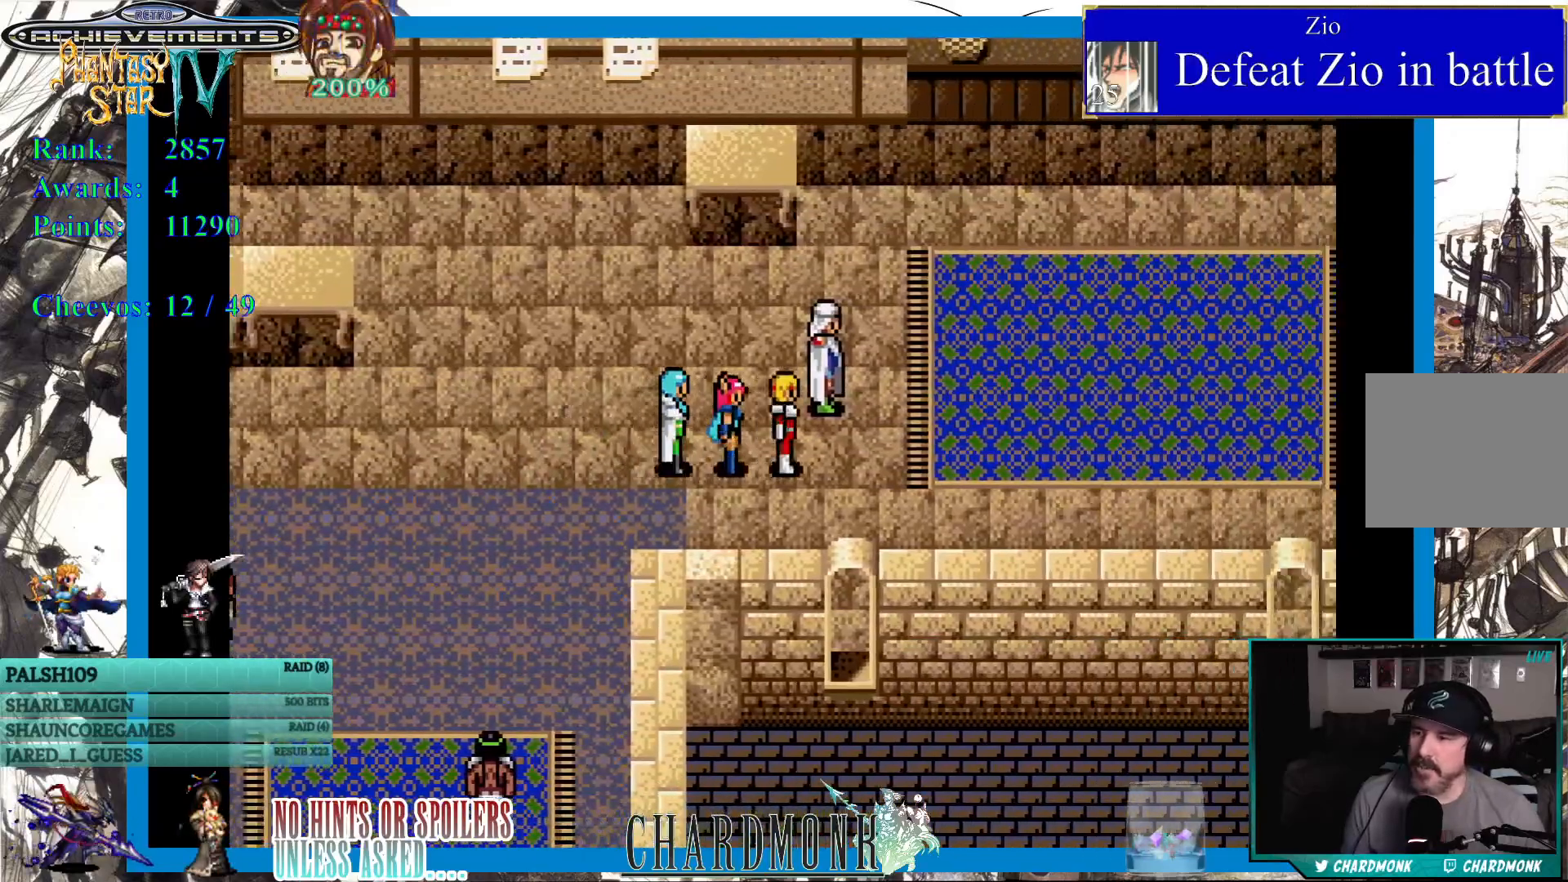
{"buttons": ["DPAD_RIGHT"], "left_stick": "center", "right_stick": "center", "events": [[83, "DPAD_UP", "down"], [183, "DPAD_RIGHT", "up"], [383, "DPAD_RIGHT", "down"], [450, "DPAD_UP", "up"]]}
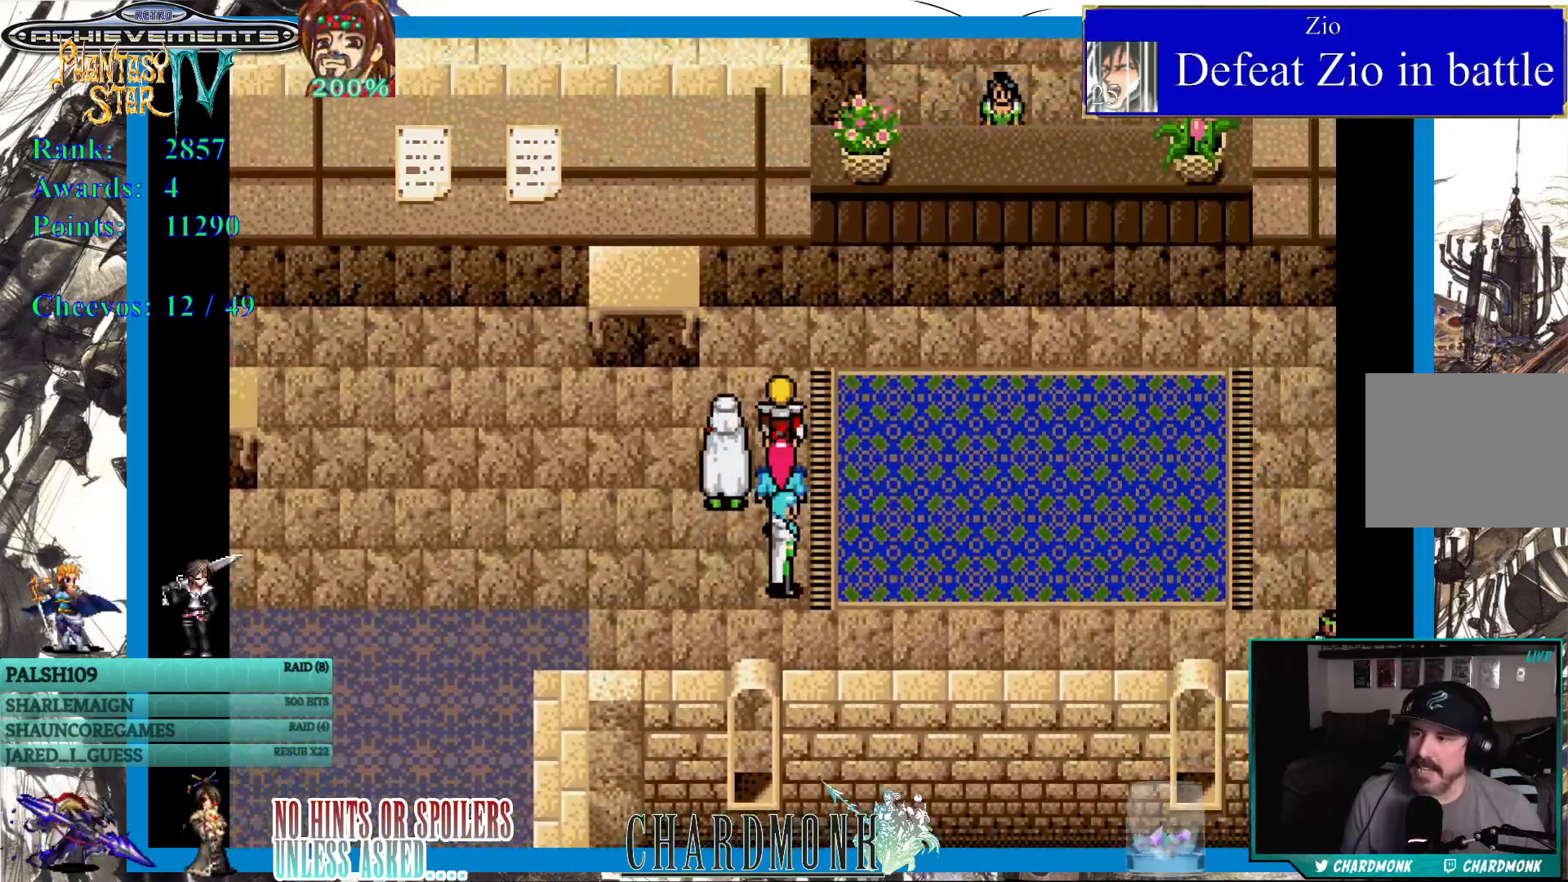
{"buttons": ["DPAD_UP"], "left_stick": "center", "right_stick": "center", "events": [[367, "DPAD_UP", "down"], [467, "DPAD_RIGHT", "up"]]}
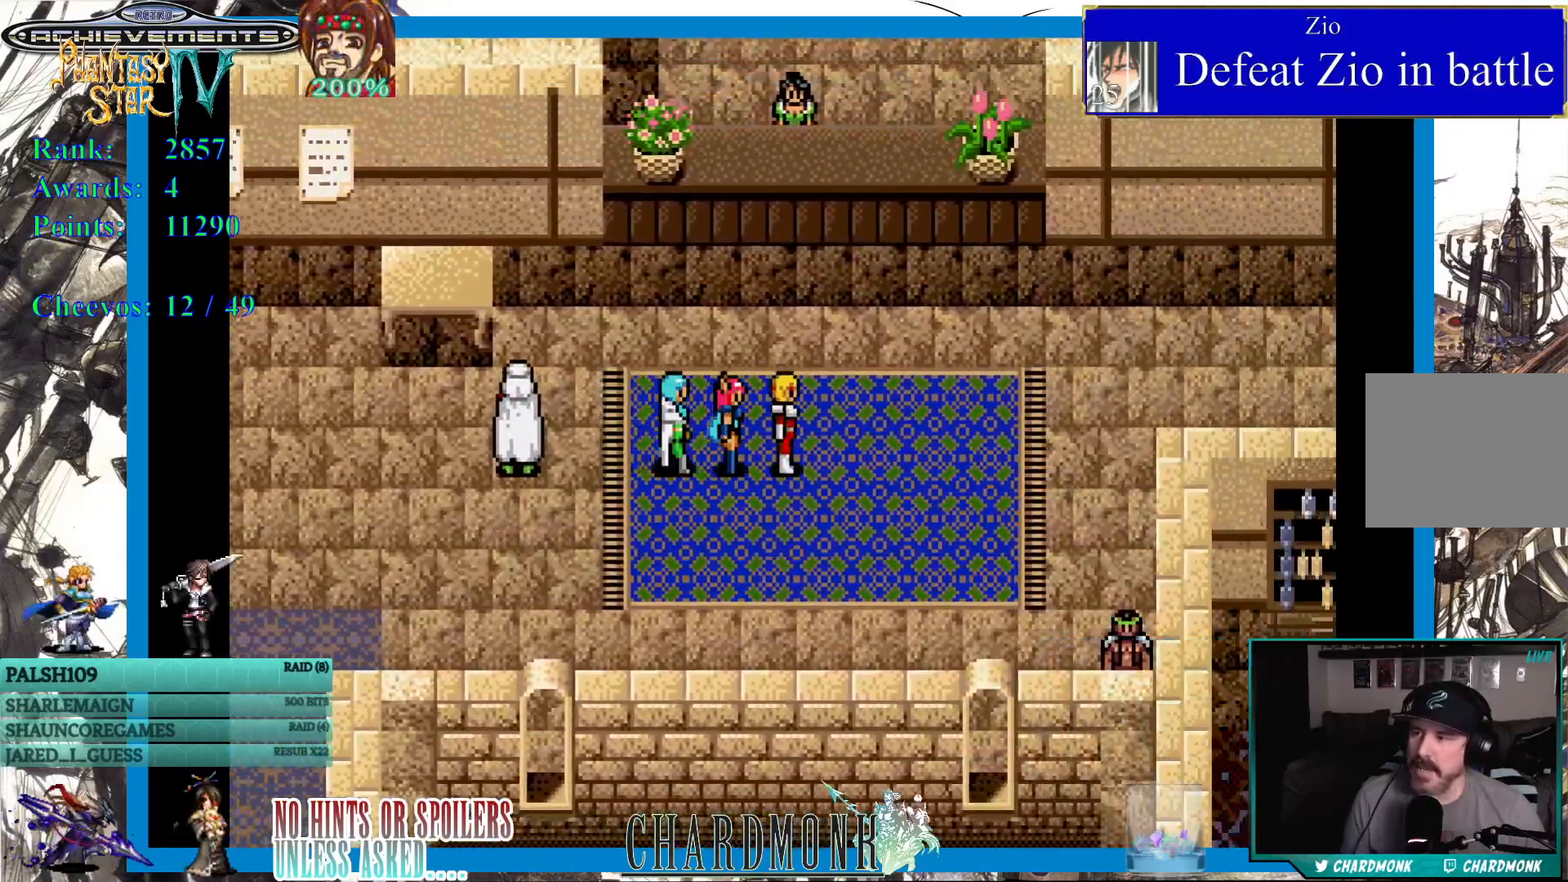
{"buttons": ["DPAD_UP"], "left_stick": "center", "right_stick": "center", "events": []}
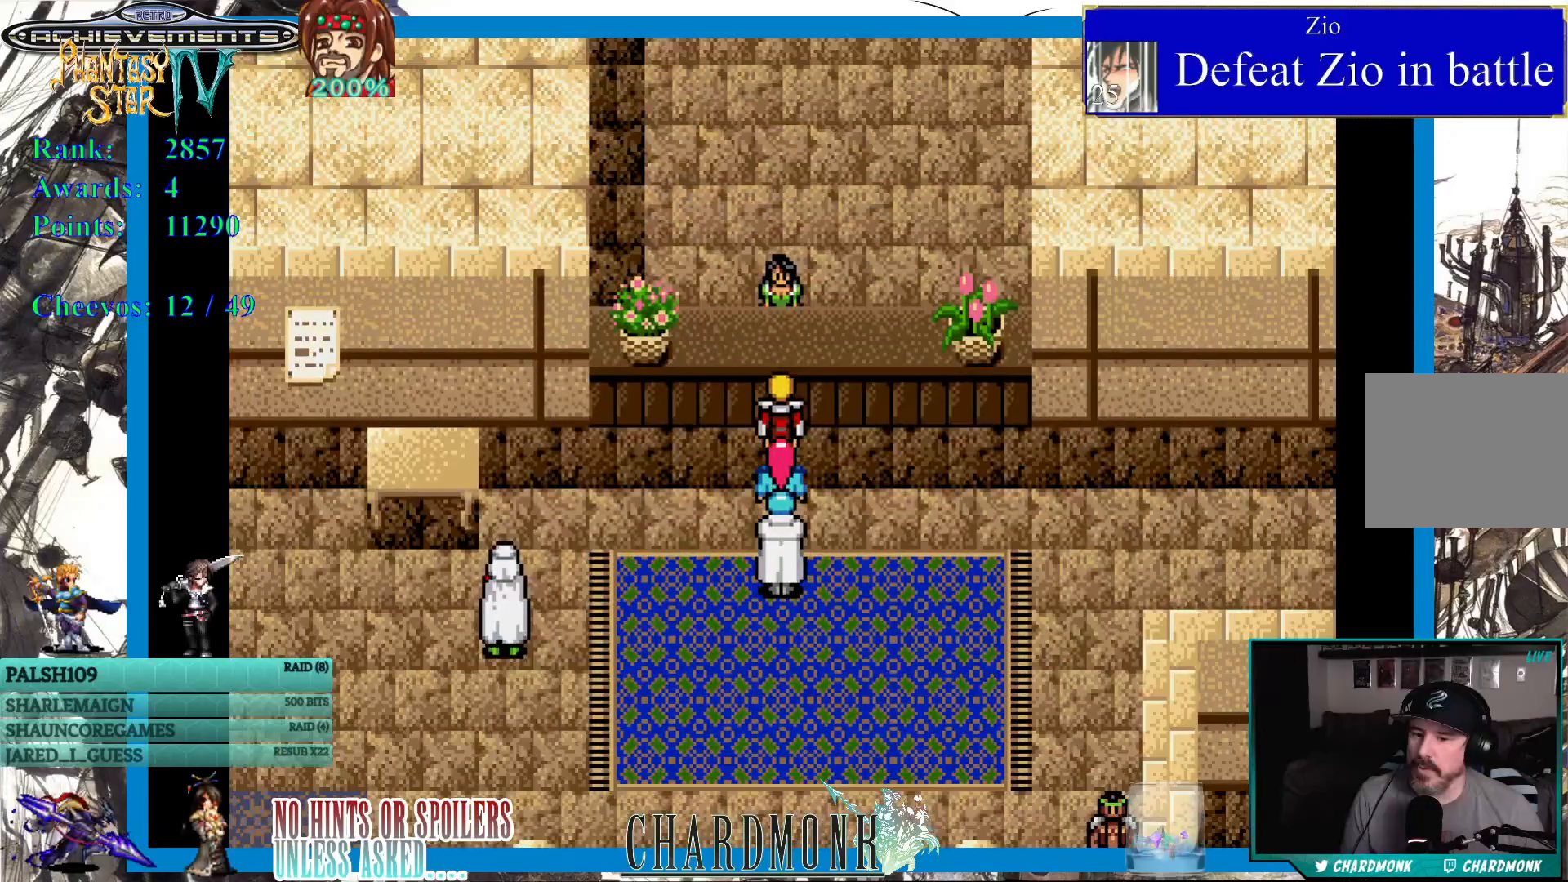
{"buttons": [], "left_stick": "center", "right_stick": "center", "events": [[217, "DPAD_UP", "up"], [267, "CIRCLE", "down"], [367, "CIRCLE", "up"]]}
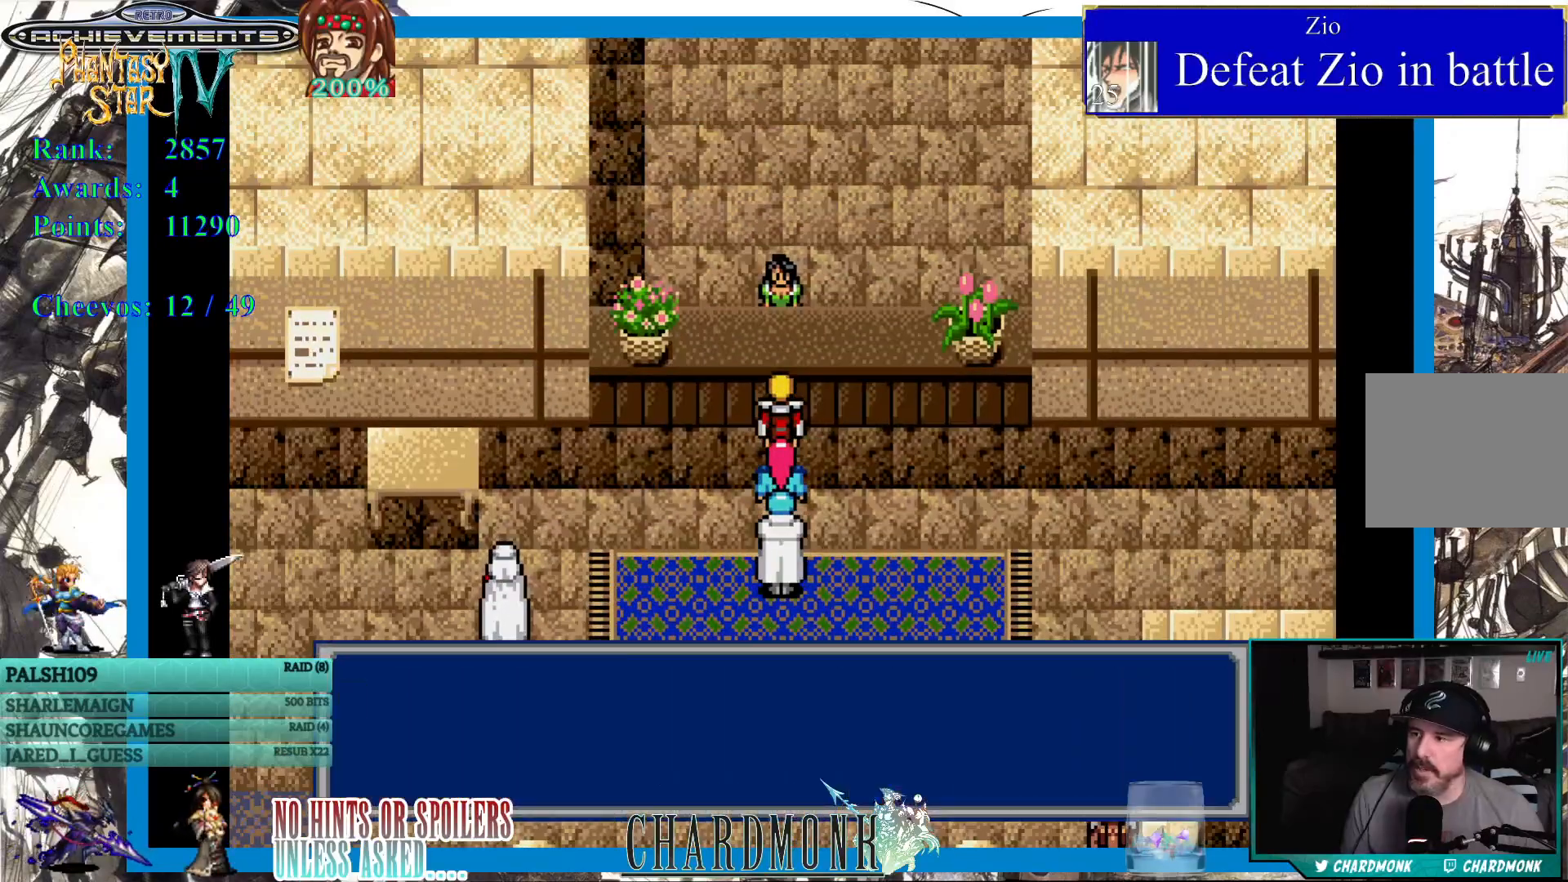
{"buttons": [], "left_stick": "center", "right_stick": "center", "events": [[283, "CIRCLE", "down"], [483, "CIRCLE", "up"]]}